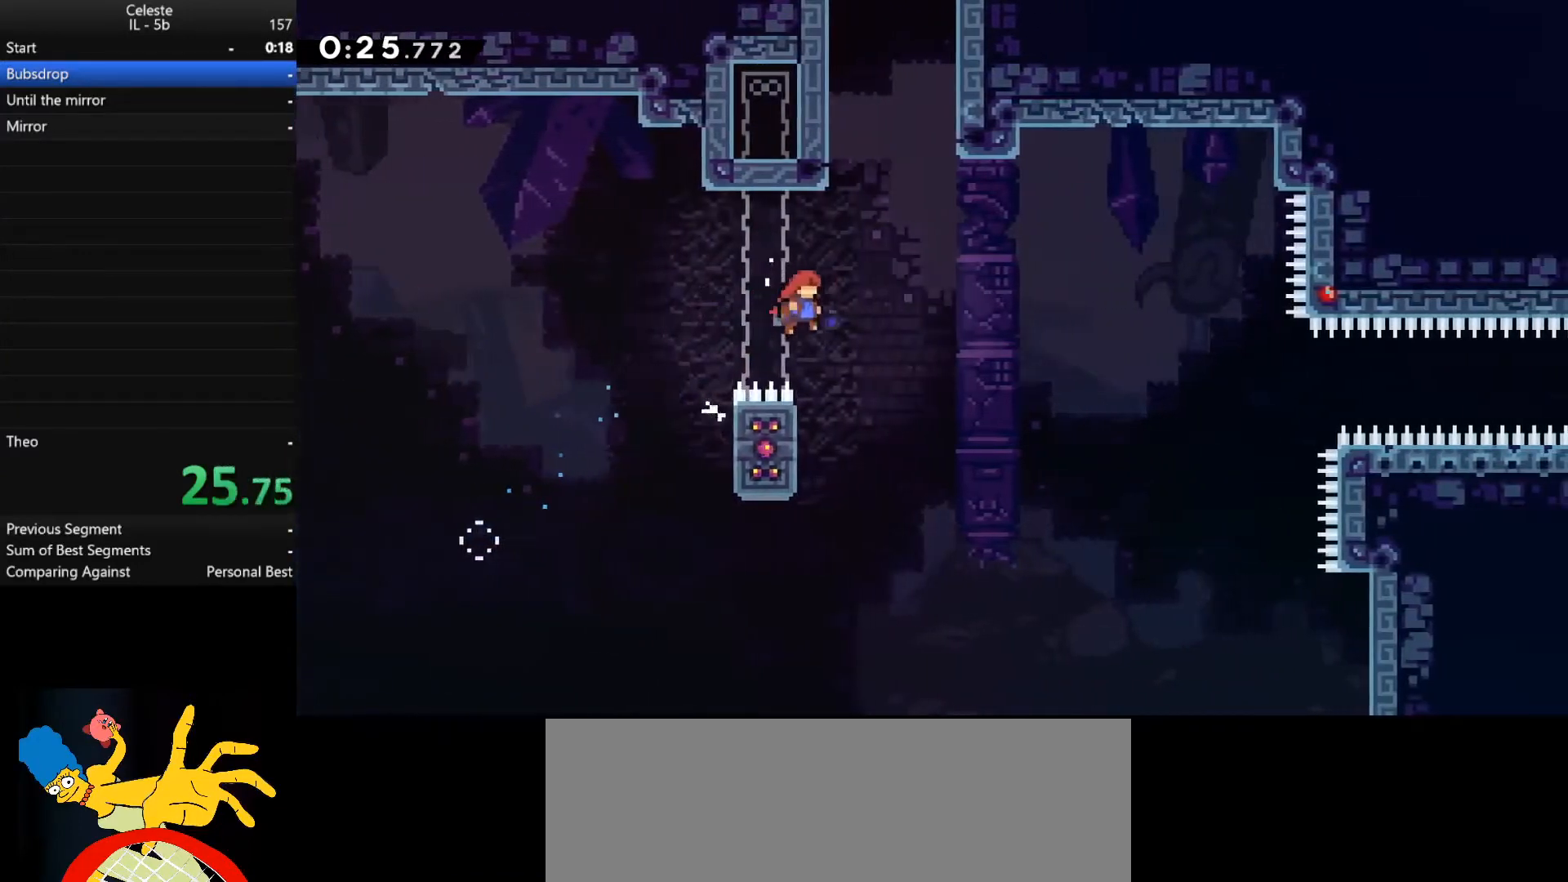
Gameplay with keyboard; each line is a JSON object with the keys held at the frame after it. "events" lists presses ("down") and releases ("up") of ".", "/", "0", "1", "3", "4", "5", "6", "7", "8", "9", "a", "alt_l", "alt_r", "b", "backslash", "backspace", "c", "caps_lock", "comma", "ctrl_l", "ctrl_r", "d", "down", "e", "equals", "f", "g", "h", "i", "j", "k", "l", "lbracket", "left", "m", "minus", "n", "o", "p", "q", "quote", "r", "rbracket", "return", "right", "s", "semicolon", "shift_l", "shift_r", "space", "super", "t", "tab", "u", "up", "v", "w", "x", "y" and "z" between this image and that frame as [ms after this image, input, new state], when the widget could be followed in between. No other keys are recorded. Mouse input is not recorded. Not read: 2 tilde.
{"keys": ["a", "shift_l", "w"], "events": [[133, "d", "up"], [133, "space", "up"], [200, "shift_r", "down"], [433, "a", "down"], [433, "shift_l", "down"], [433, "shift_r", "up"]]}
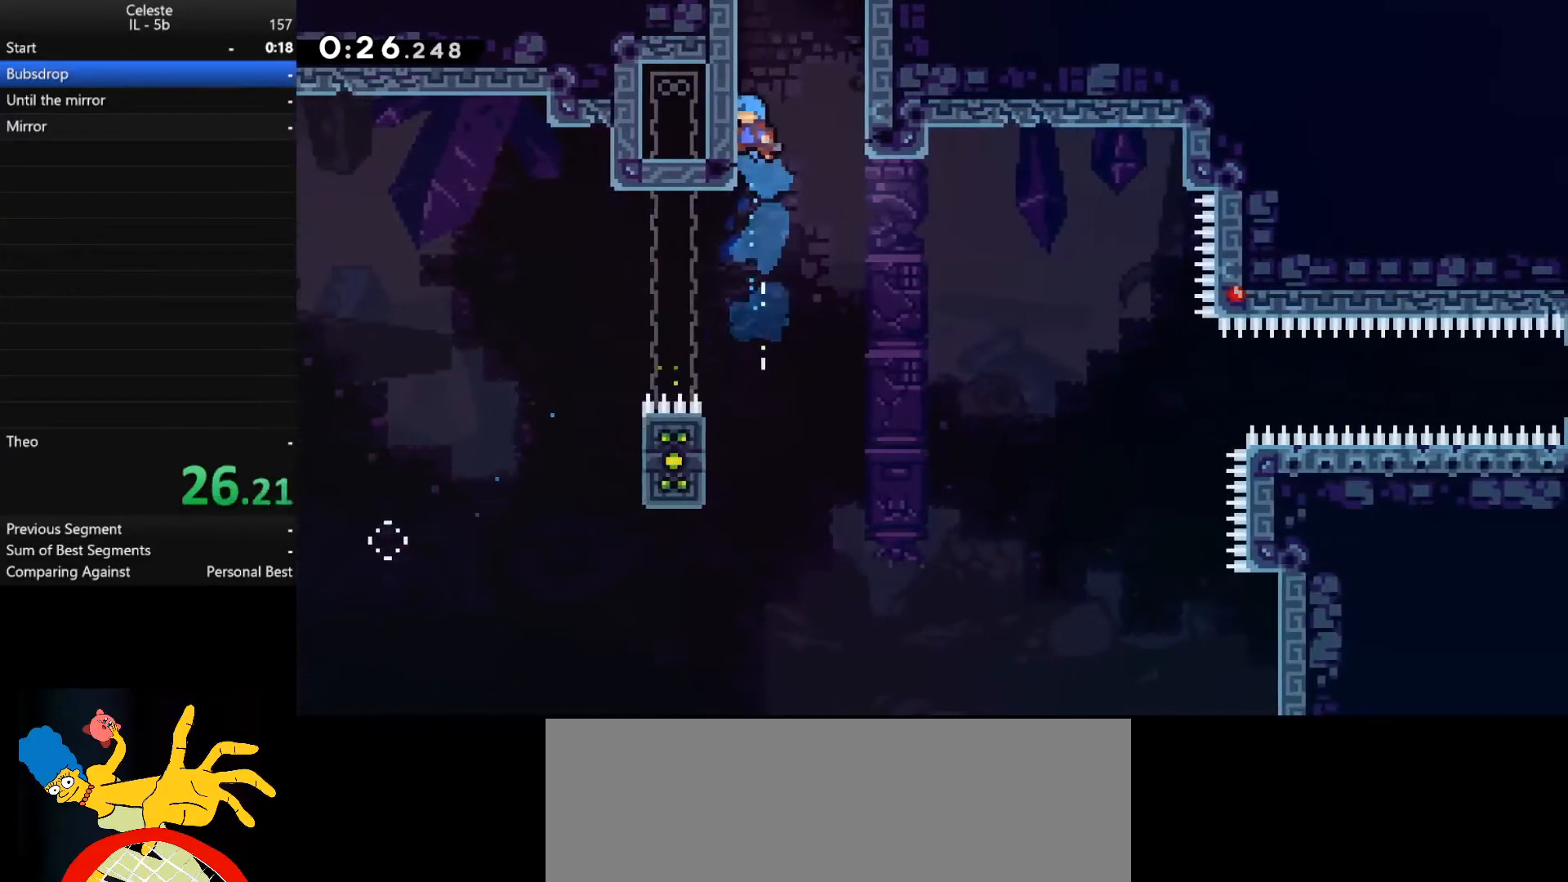
{"keys": ["d", "shift_l", "space"], "events": [[67, "w", "up"], [167, "a", "up"], [167, "s", "down"], [333, "d", "down"], [400, "s", "up"], [400, "space", "down"]]}
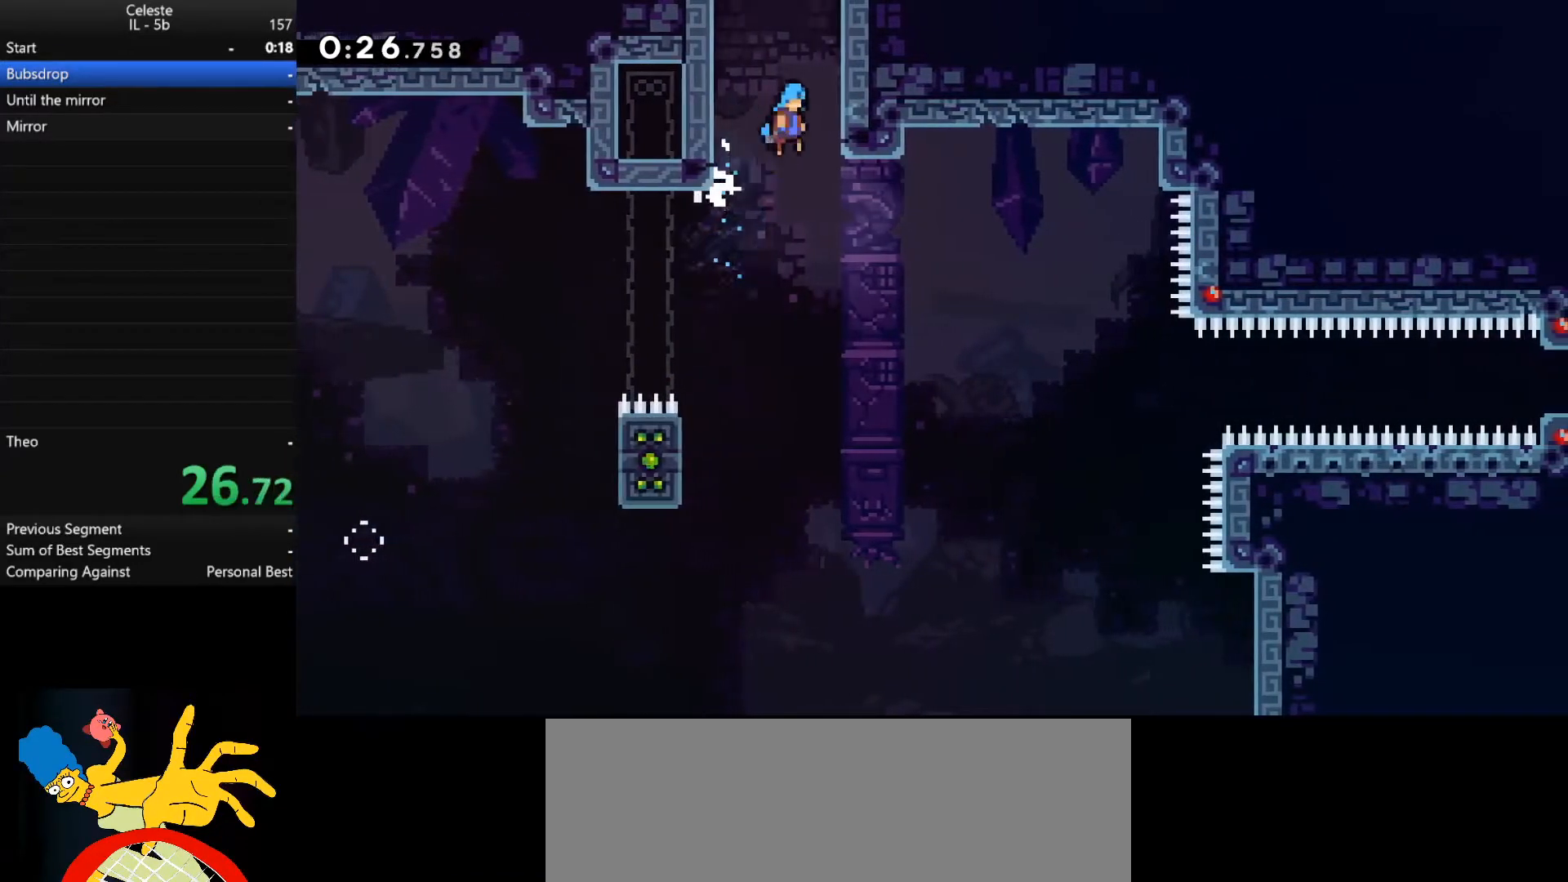
{"keys": ["shift_l"], "events": [[67, "d", "up"], [67, "space", "up"], [233, "shift_l", "up"], [333, "shift_l", "down"]]}
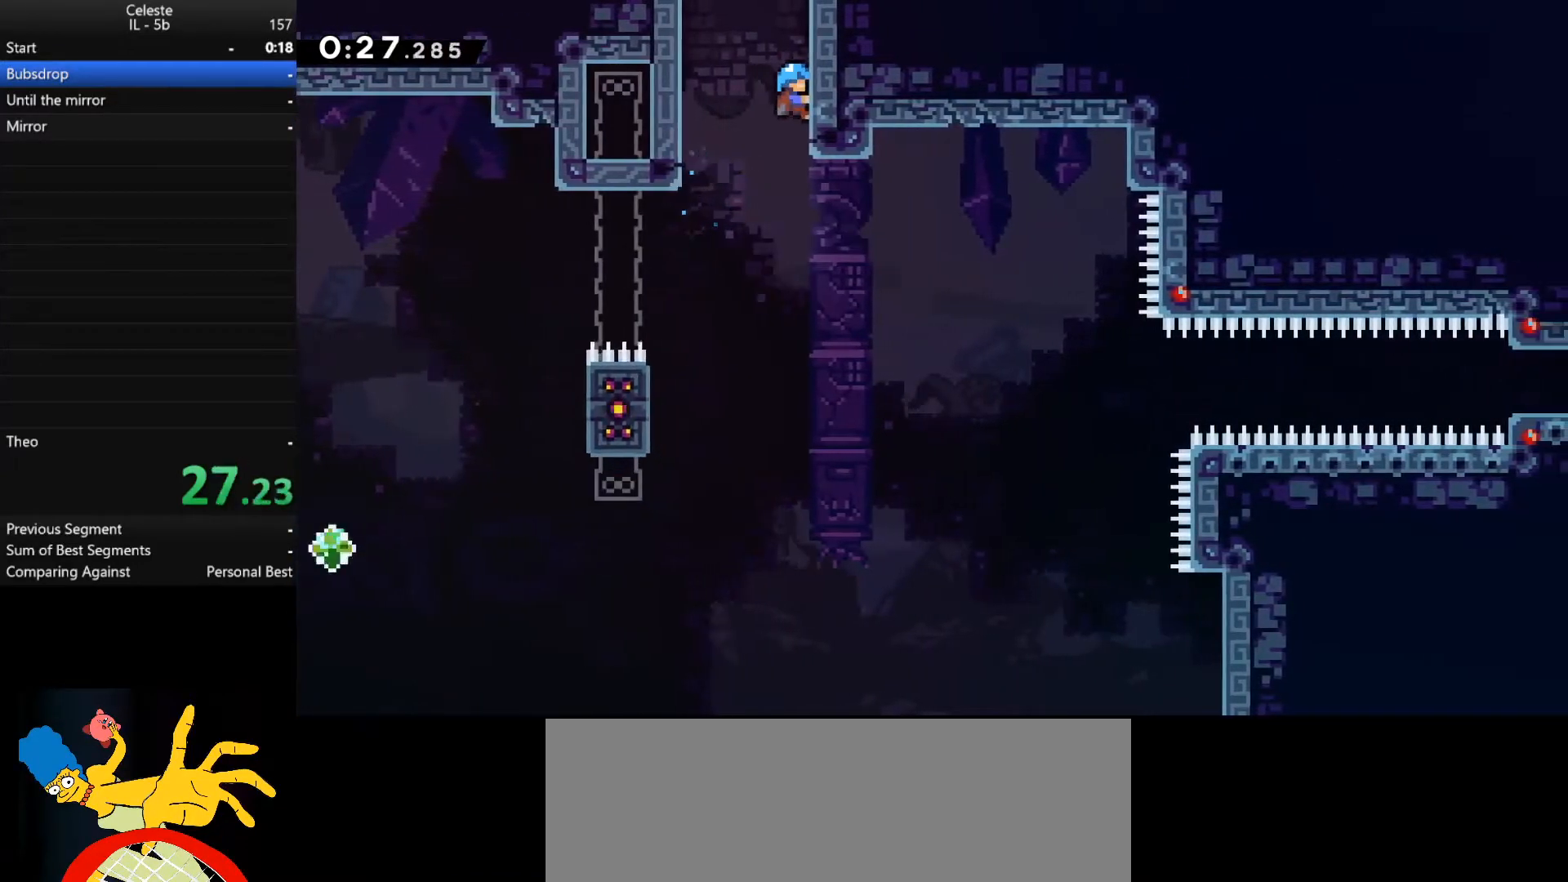
{"keys": ["shift_l"], "events": [[133, "w", "down"], [167, "w", "up"], [433, "w", "down"], [467, "w", "up"]]}
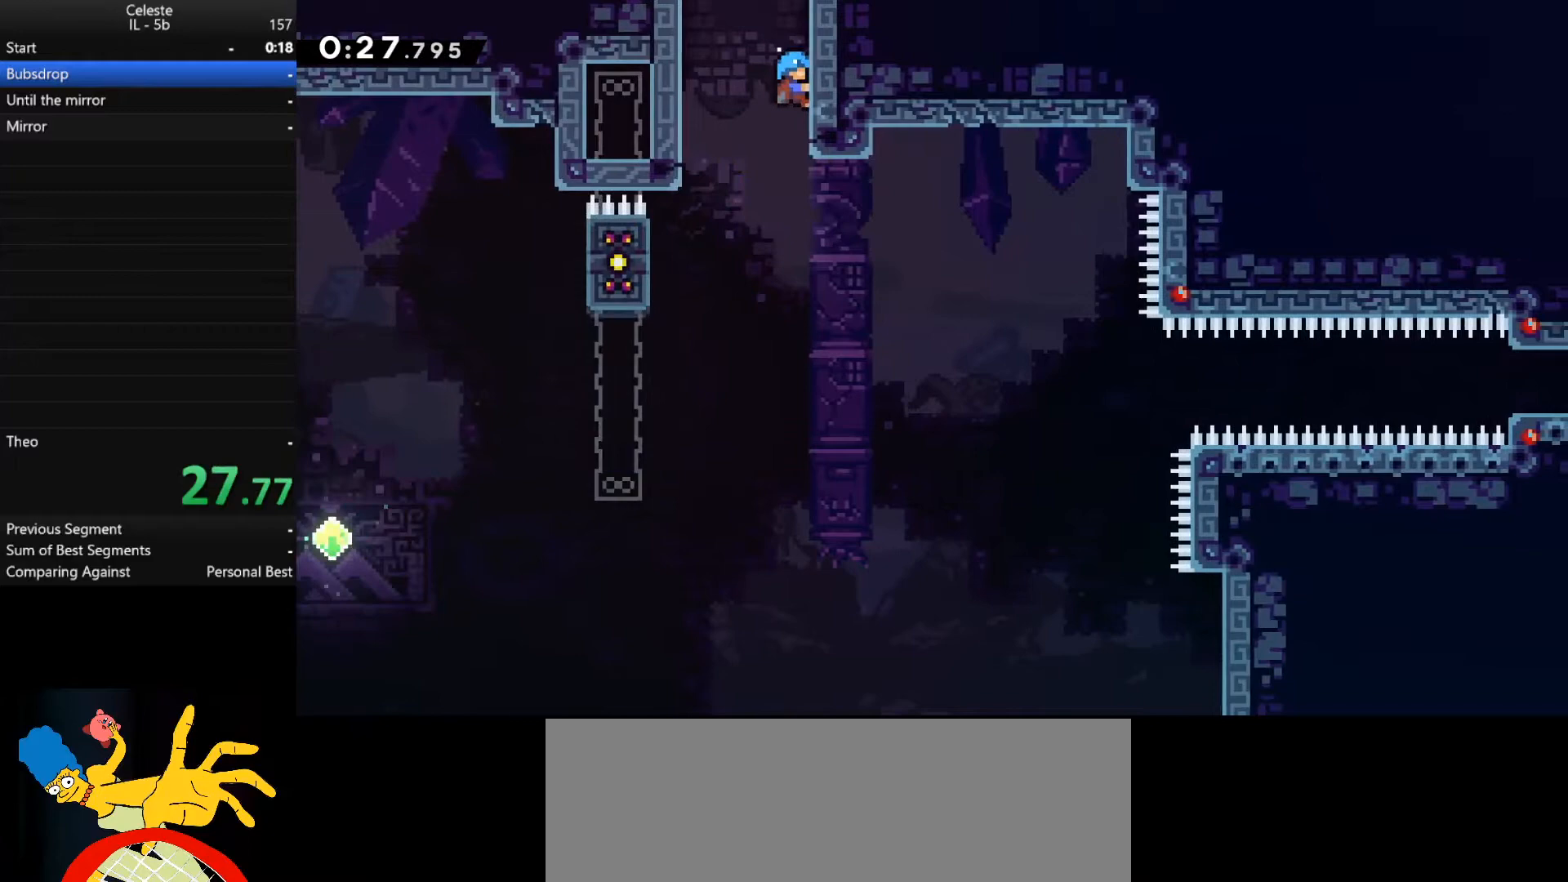
{"keys": ["shift_l"], "events": [[300, "shift_l", "up"], [367, "shift_l", "down"]]}
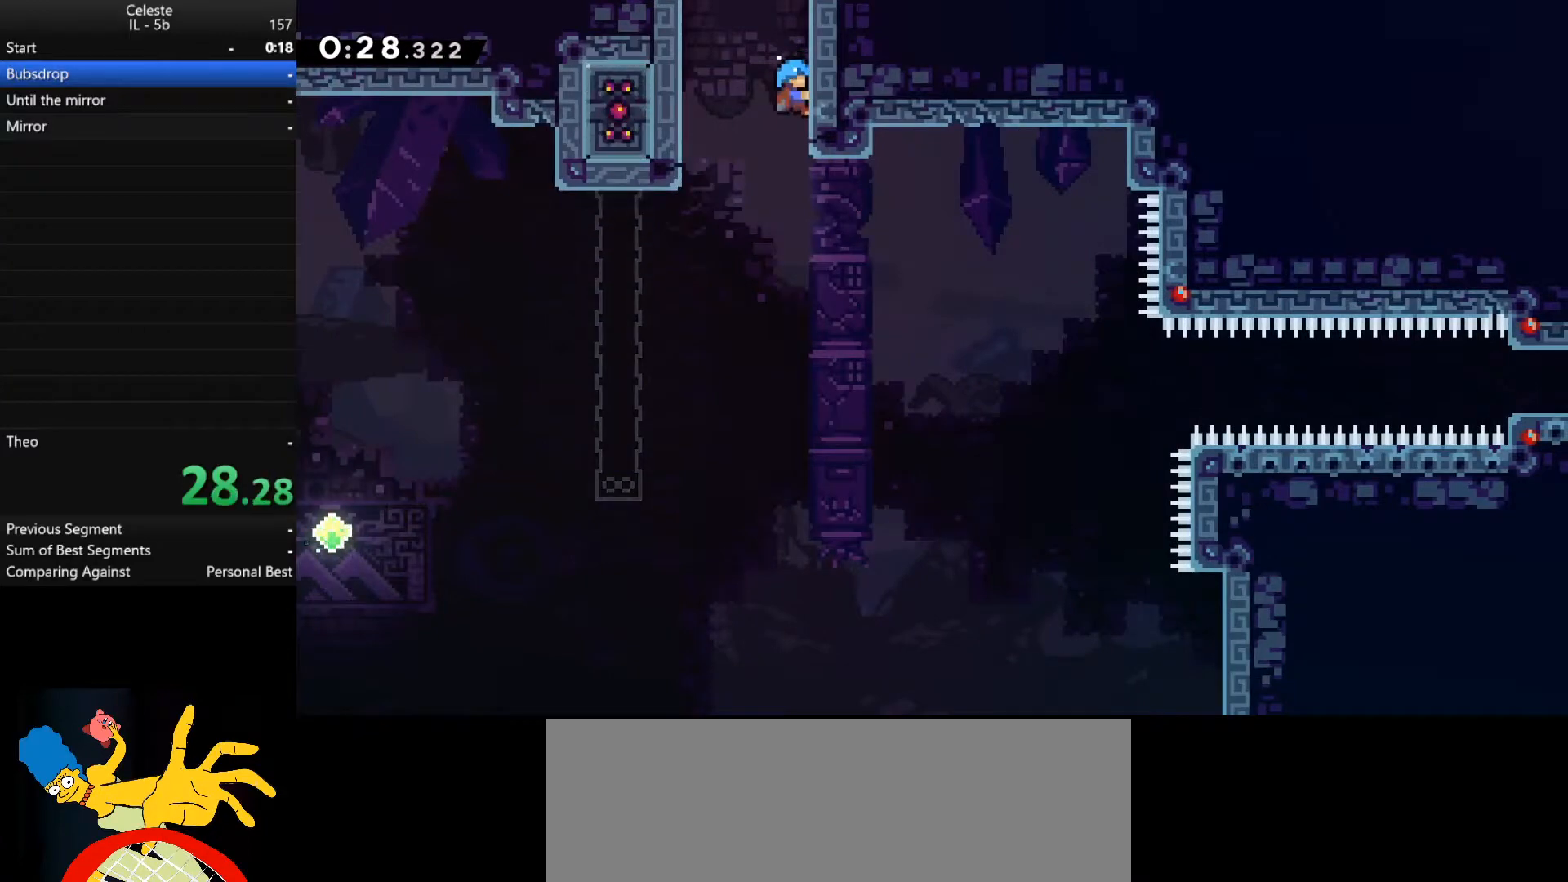
{"keys": ["shift_l", "space"], "events": [[367, "space", "down"]]}
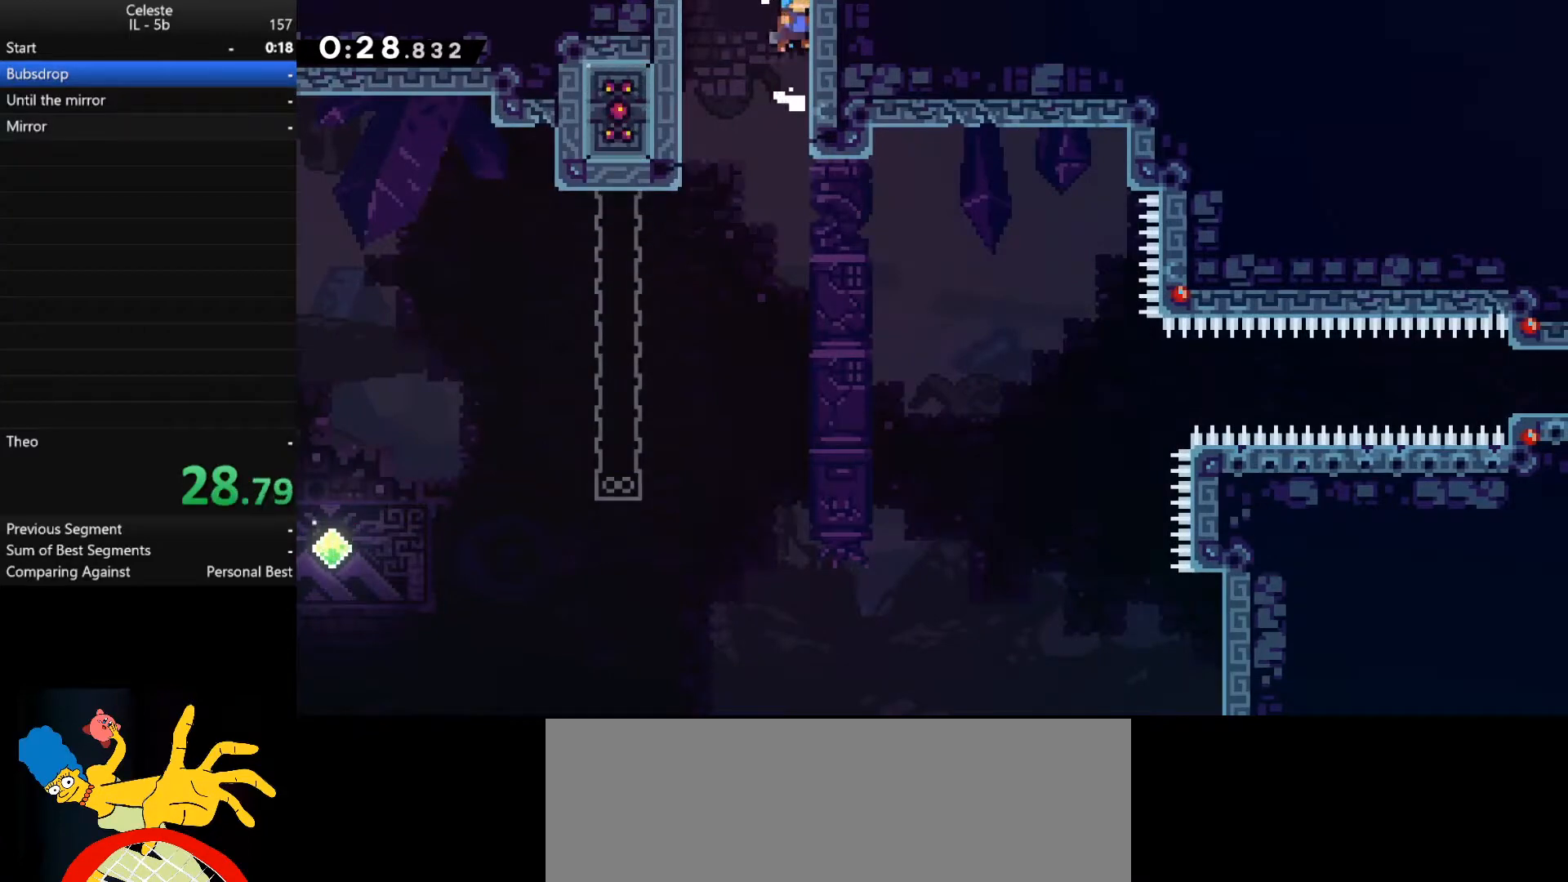
{"keys": [], "events": [[267, "shift_l", "up"], [367, "space", "up"]]}
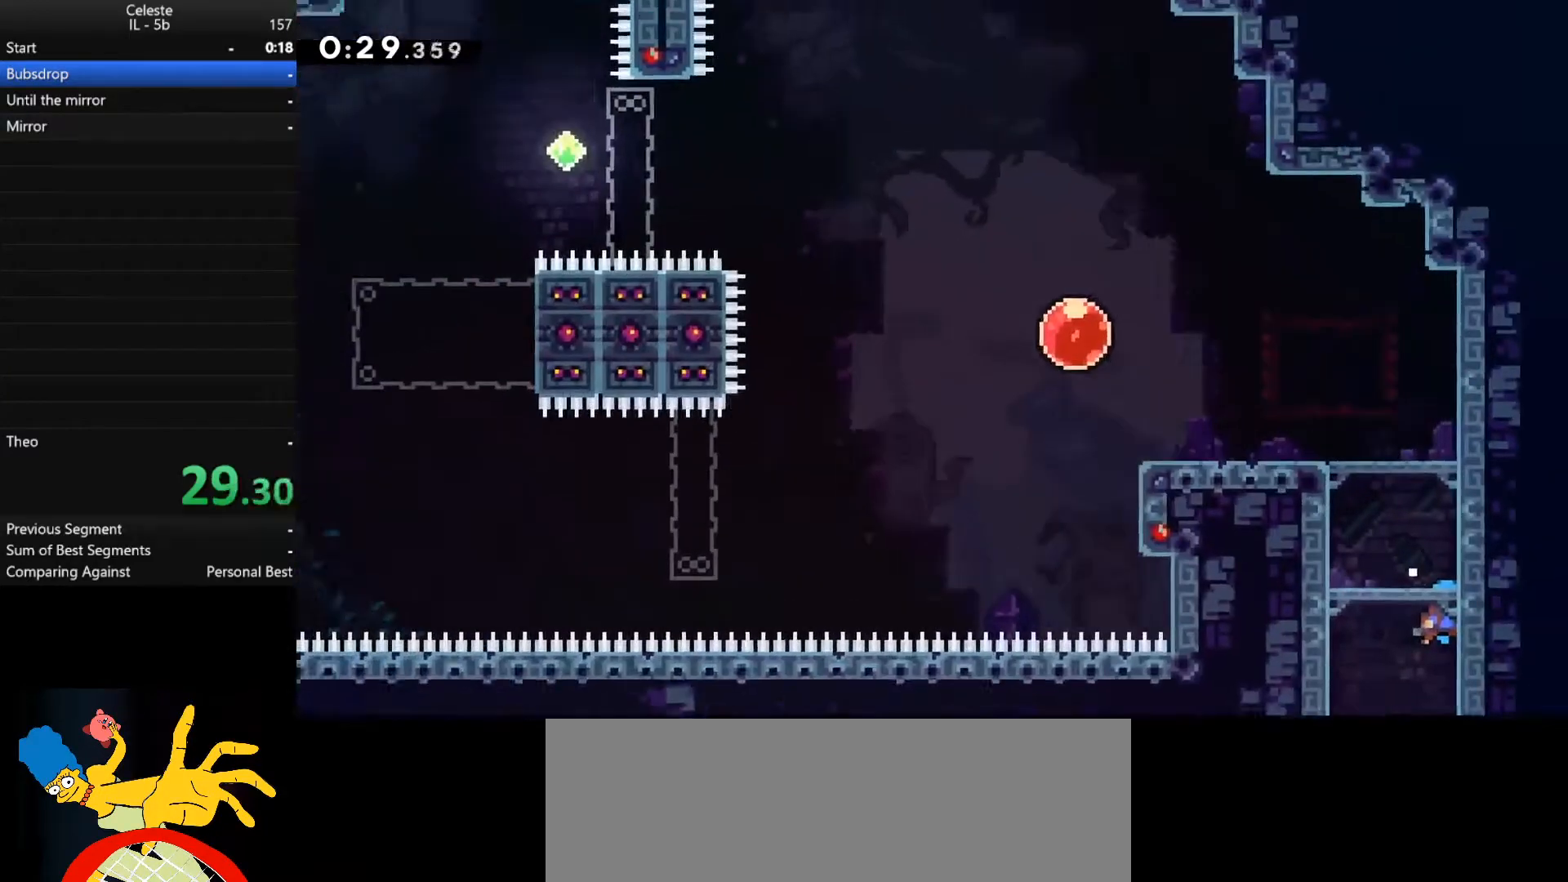
{"keys": [], "events": [[300, "space", "down"], [333, "space", "up"]]}
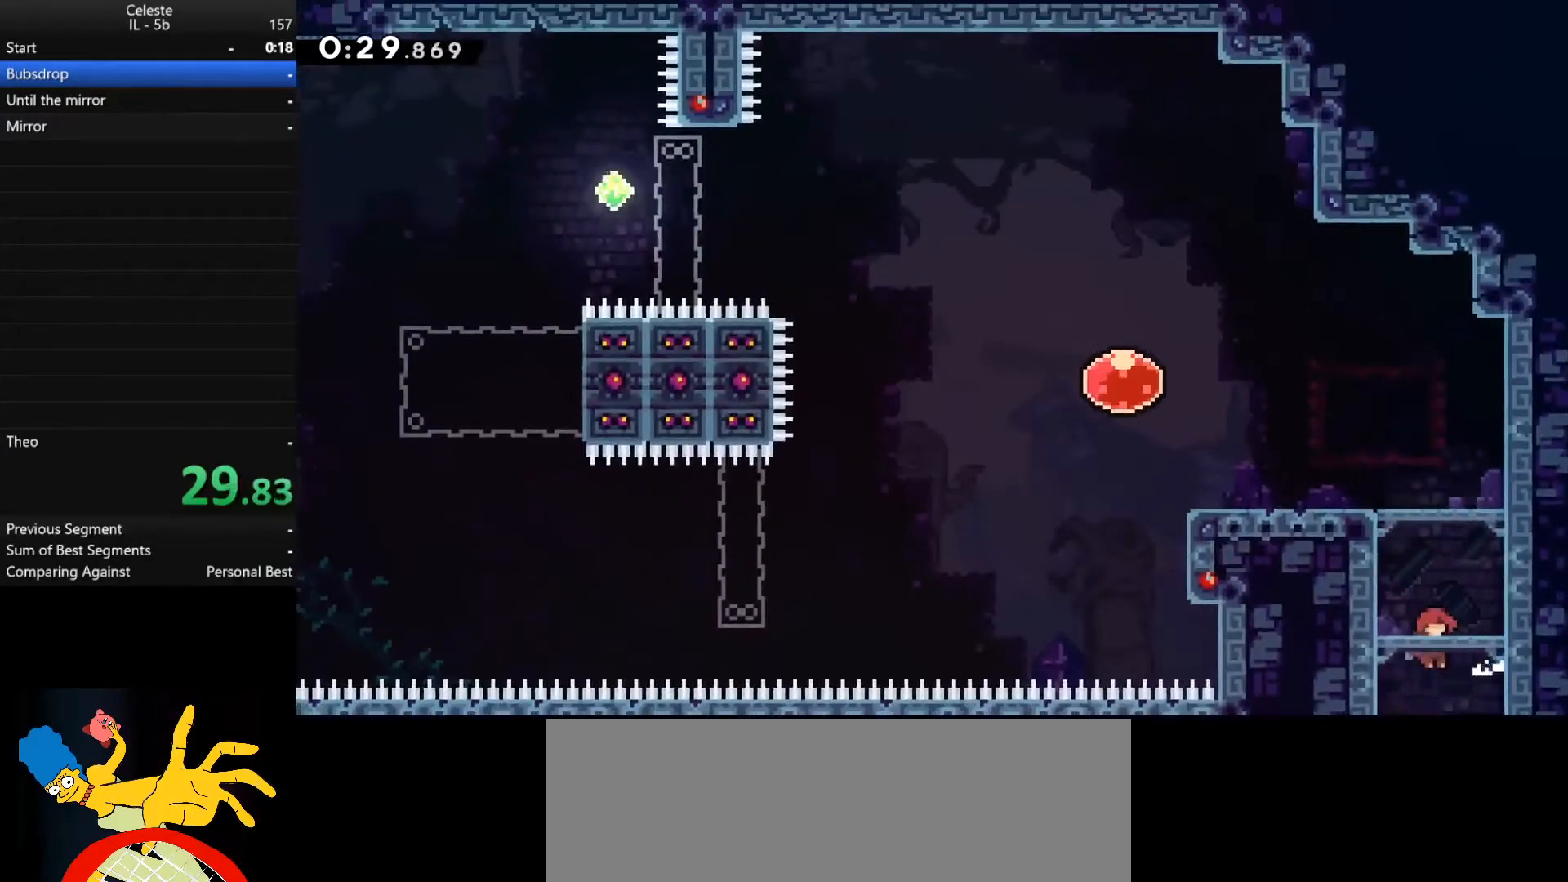
{"keys": [], "events": []}
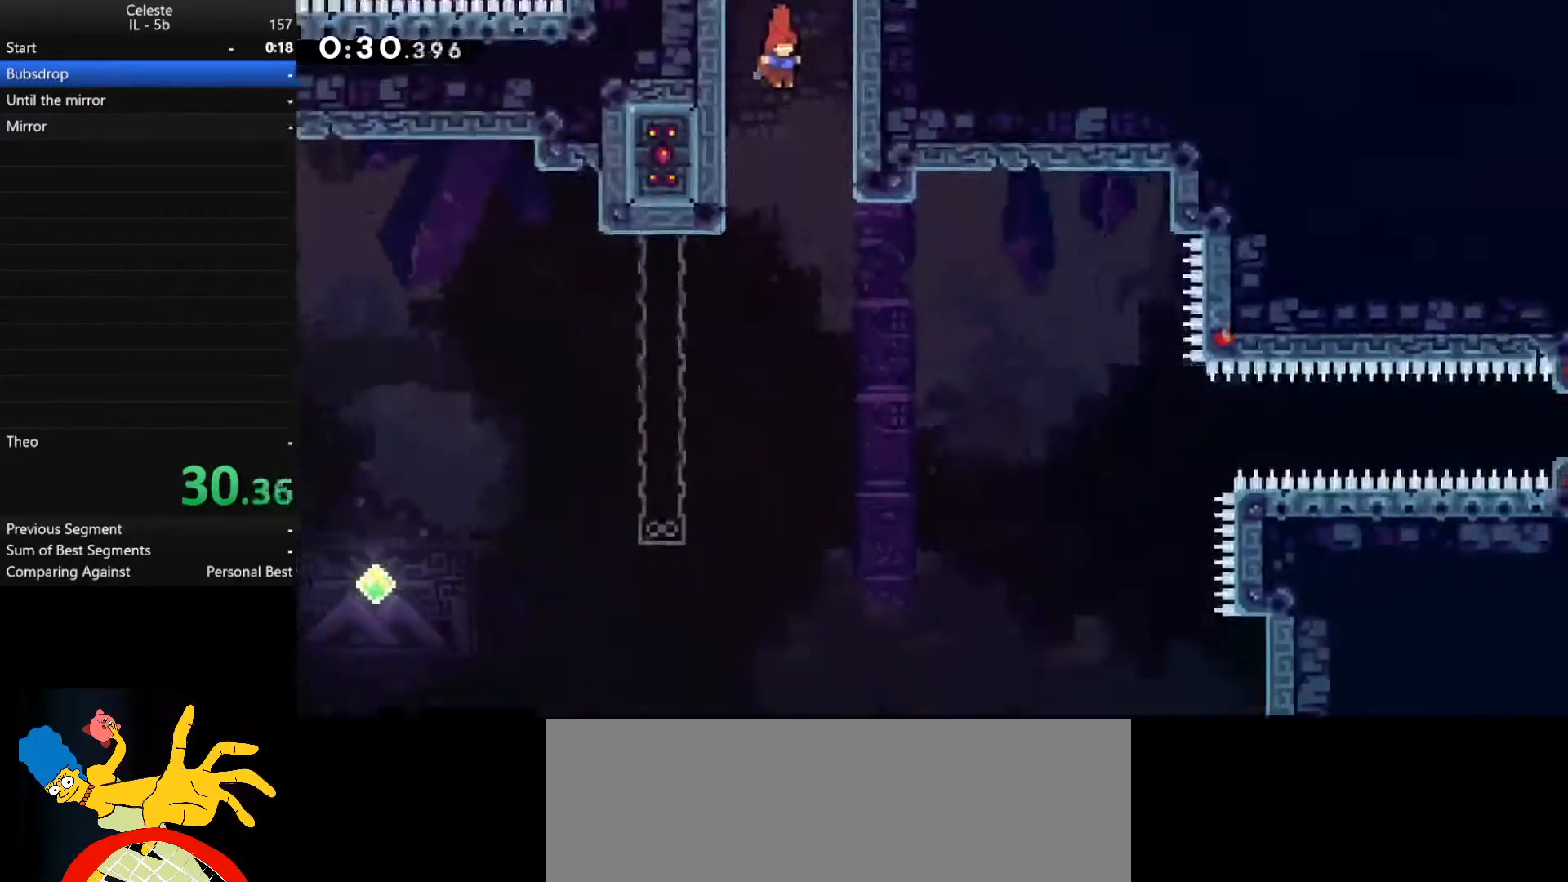
{"keys": [], "events": [[300, "e", "down"], [367, "down", "down"], [400, "e", "up"], [433, "shift_r", "down"], [467, "down", "up"], [500, "shift_r", "up"]]}
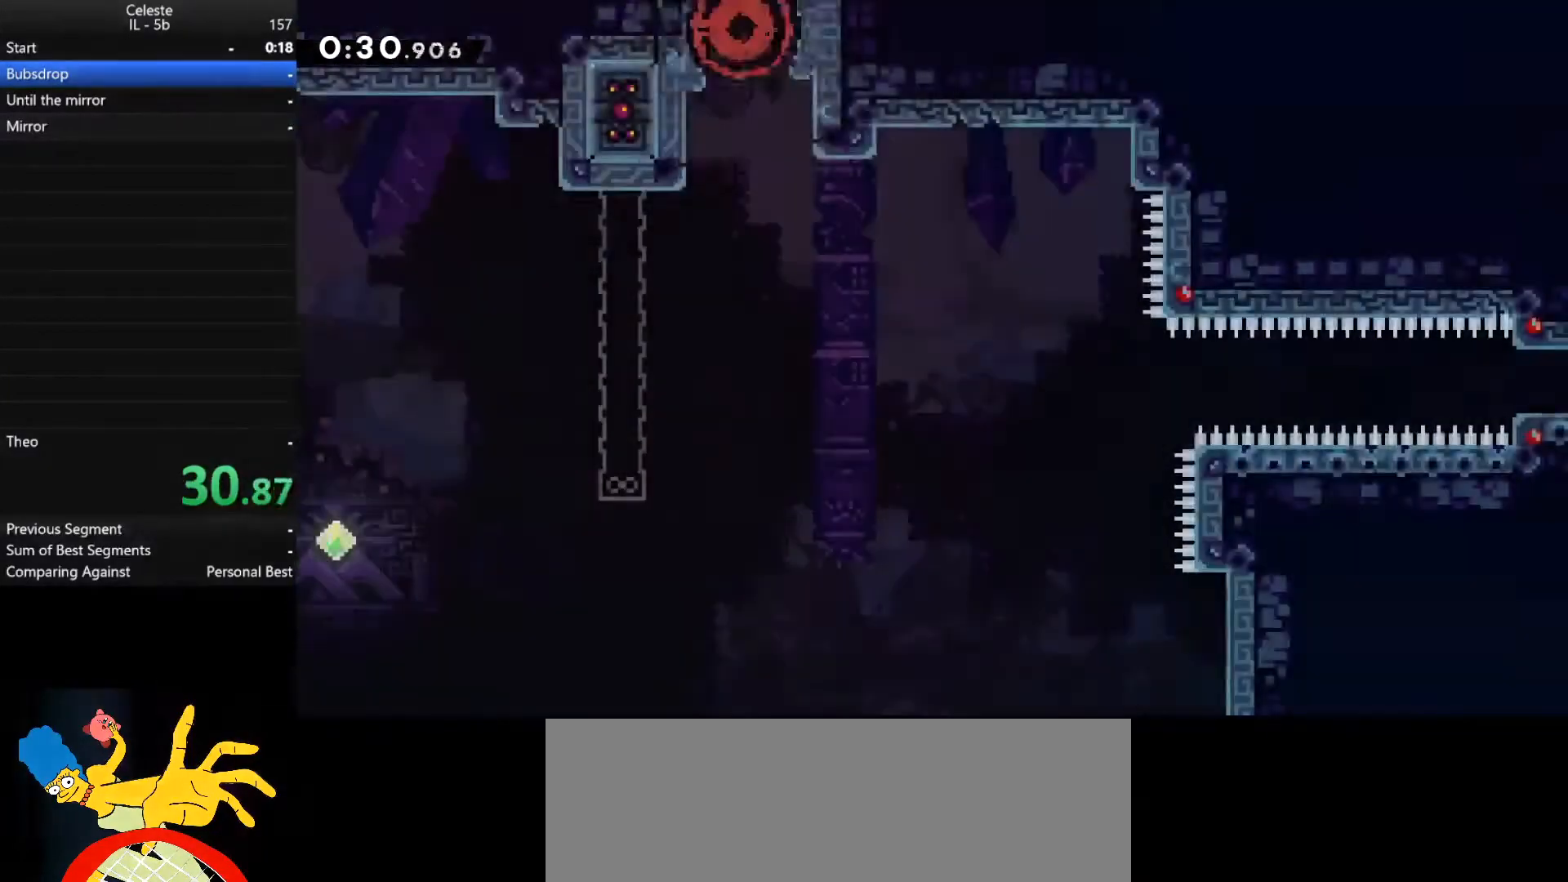
{"keys": [], "events": [[67, "shift_r", "down"], [167, "shift_r", "up"]]}
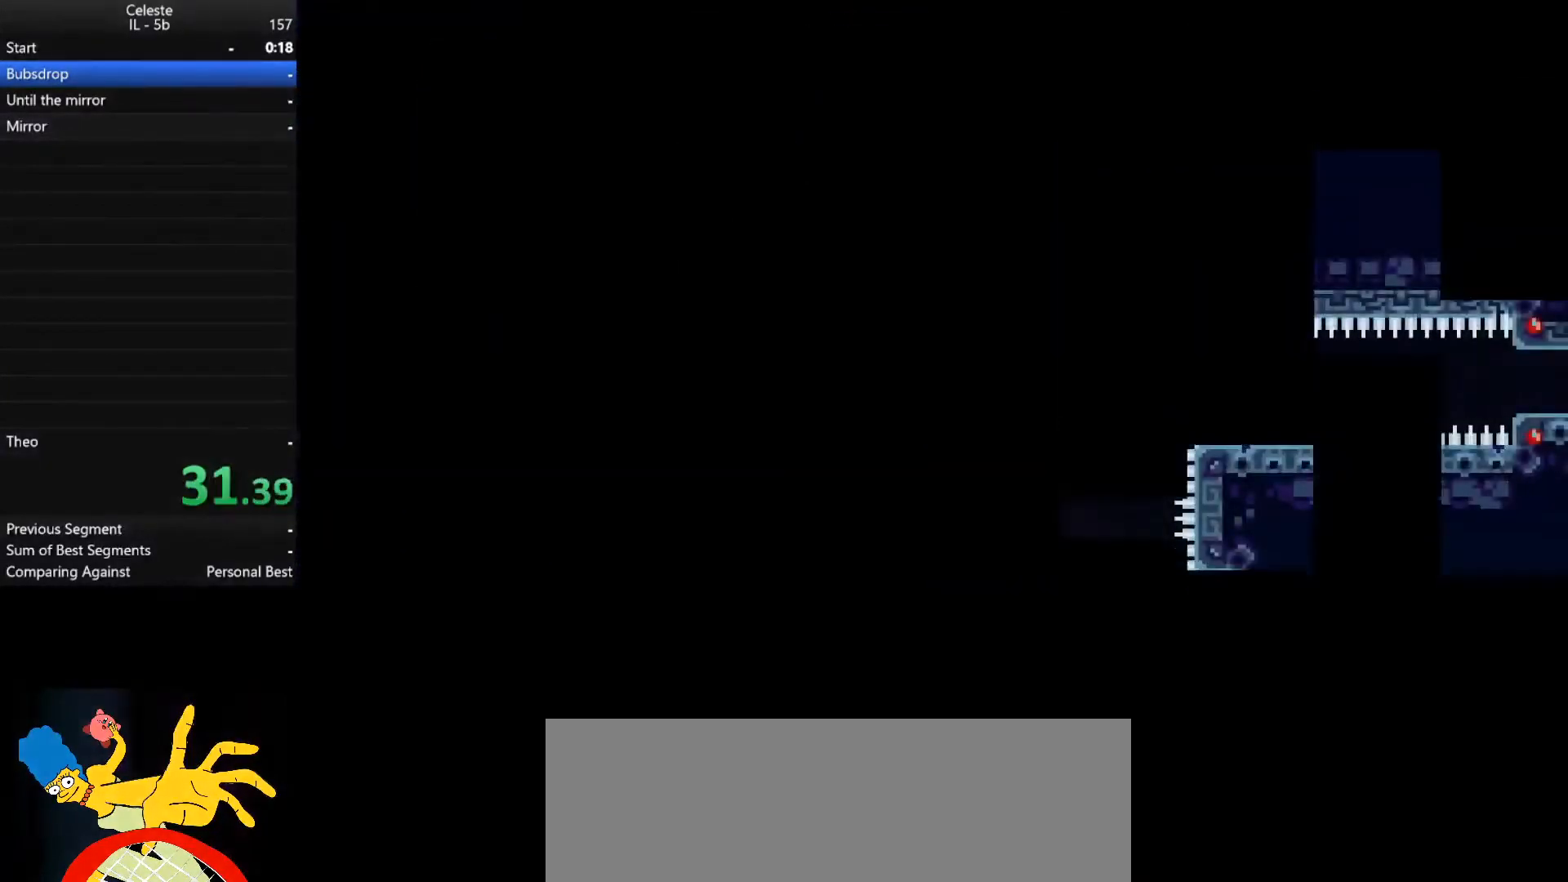
{"keys": ["d"], "events": [[33, "d", "down"]]}
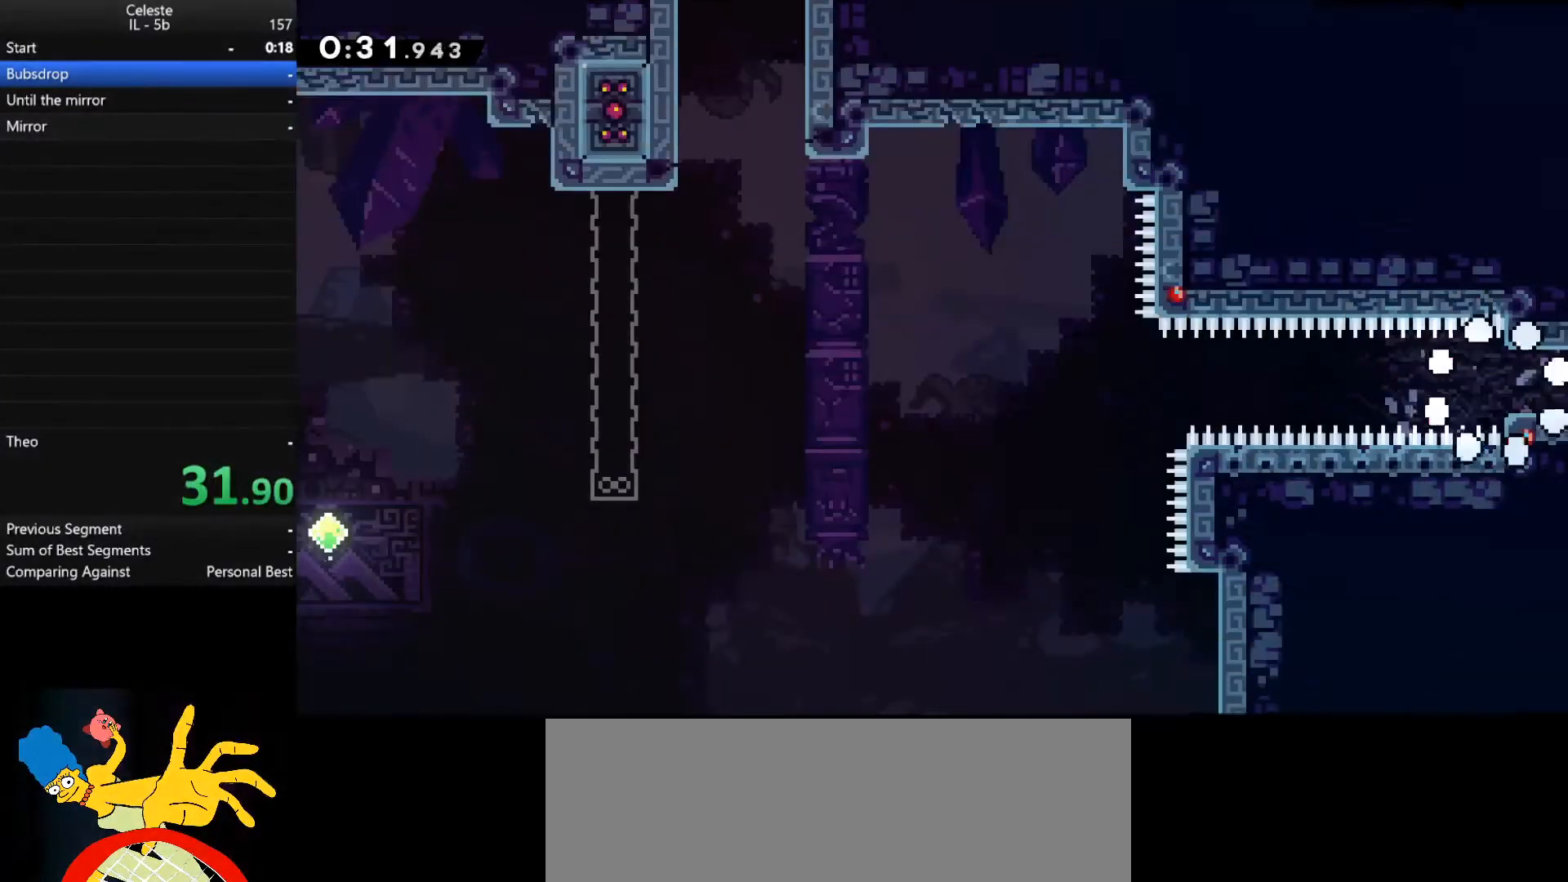
{"keys": ["d"], "events": []}
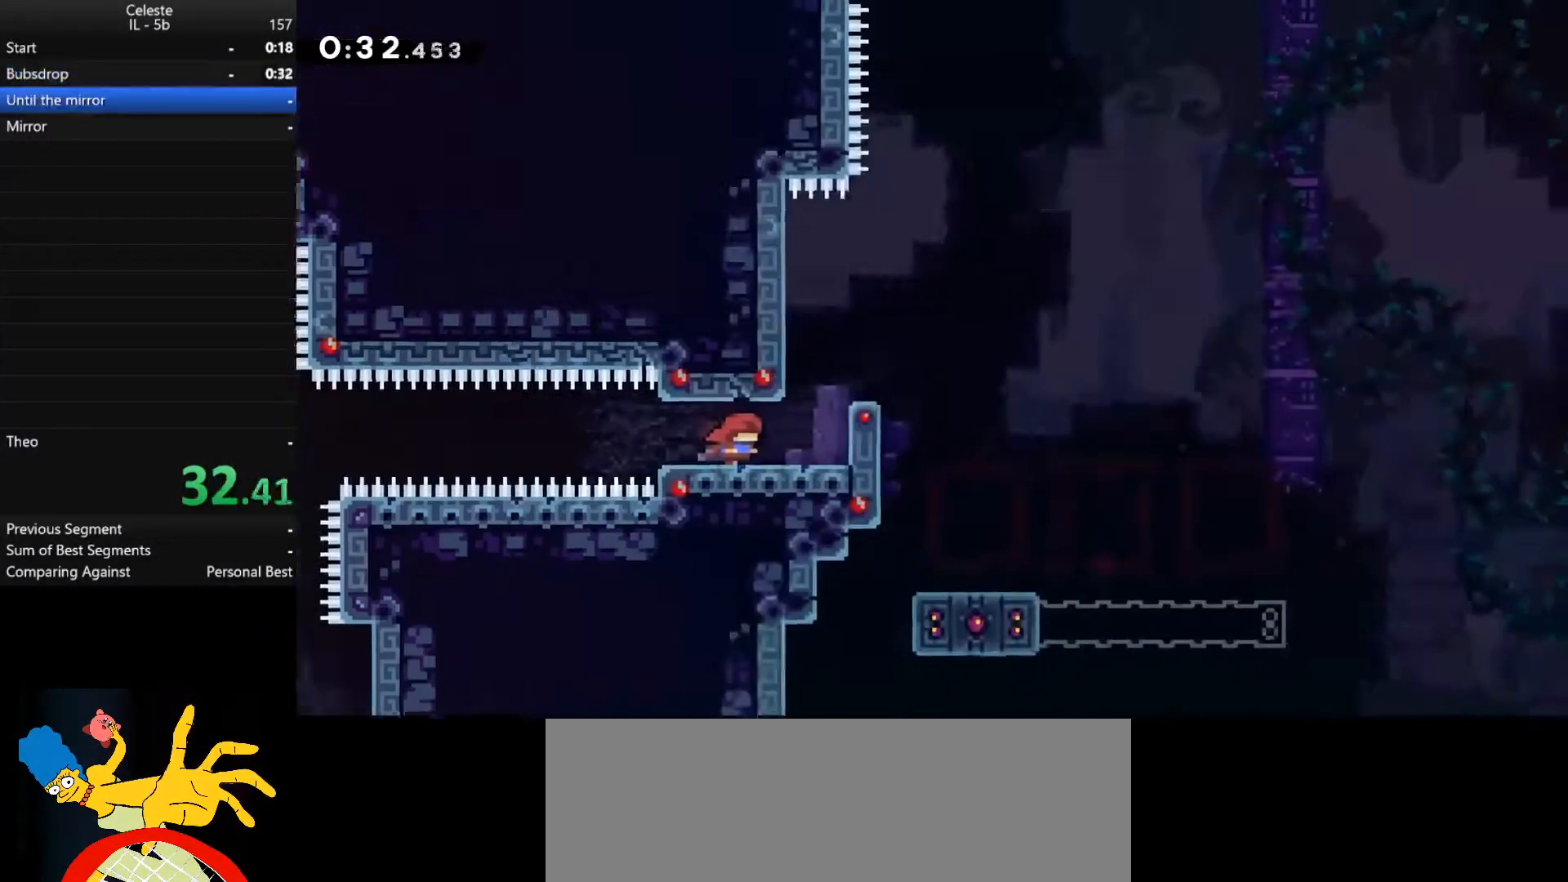
{"keys": ["d"], "events": []}
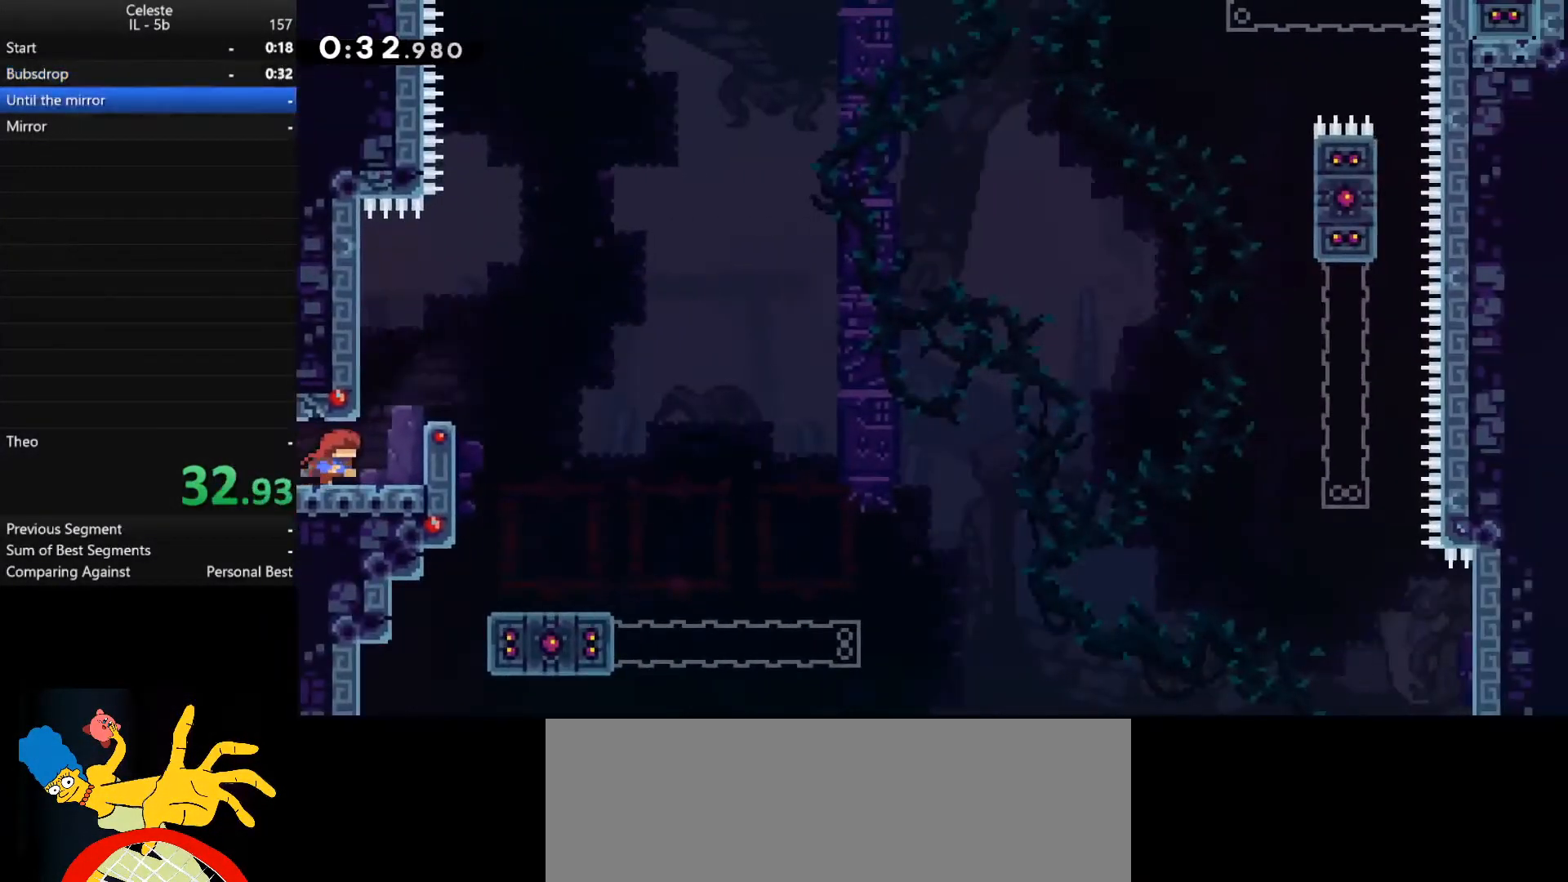
{"keys": ["a"], "events": [[133, "d", "up"], [200, "space", "down"], [333, "a", "down"], [433, "space", "up"]]}
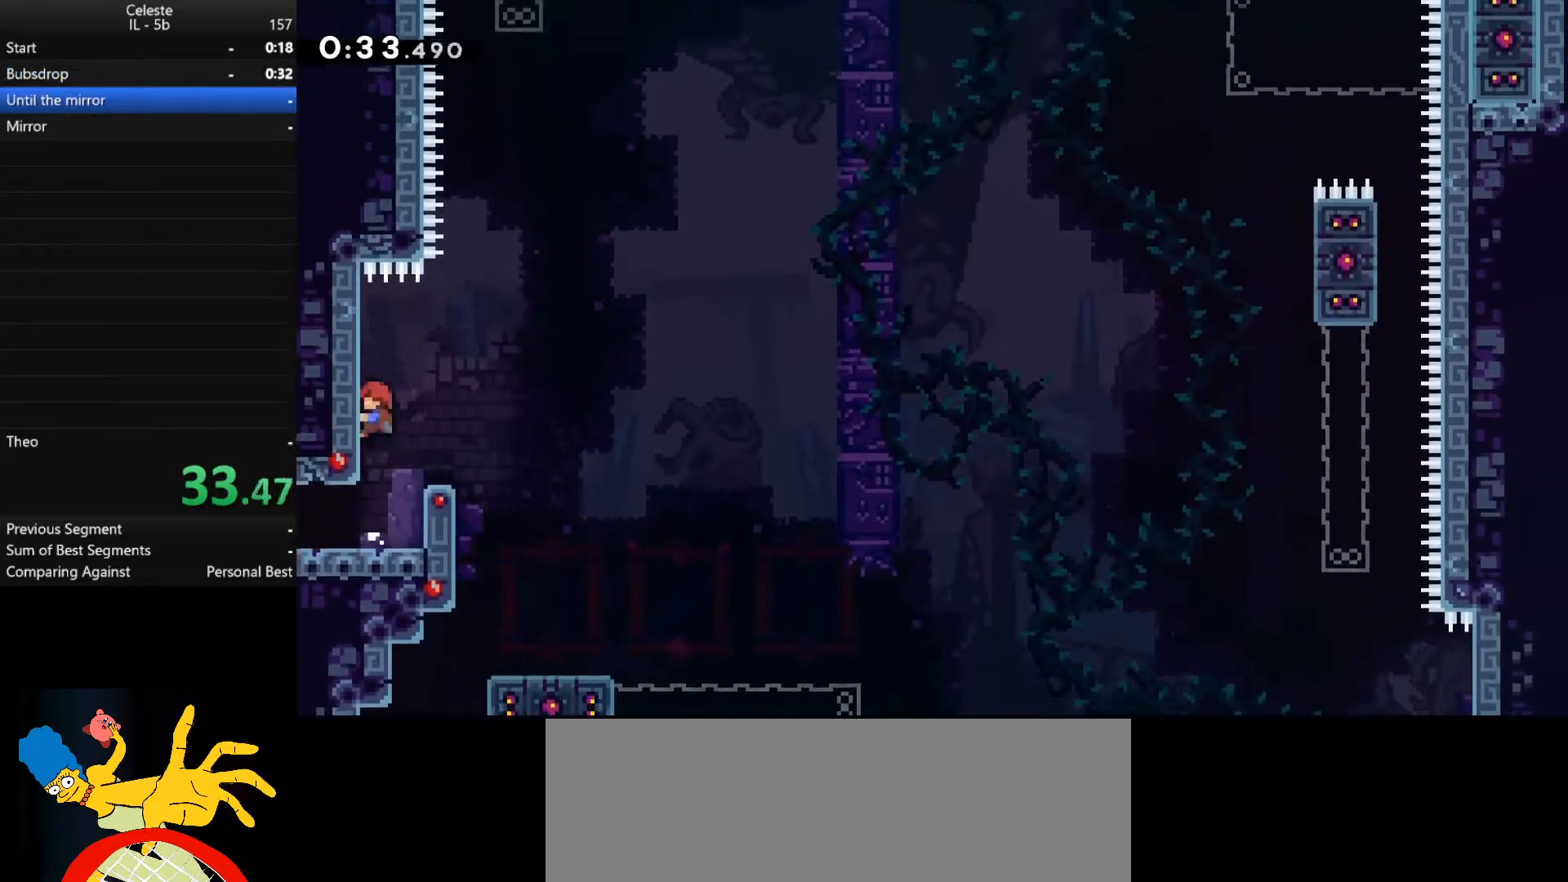
{"keys": ["a", "shift_l", "space"], "events": [[67, "a", "up"], [100, "space", "down"], [233, "a", "down"], [500, "shift_l", "down"]]}
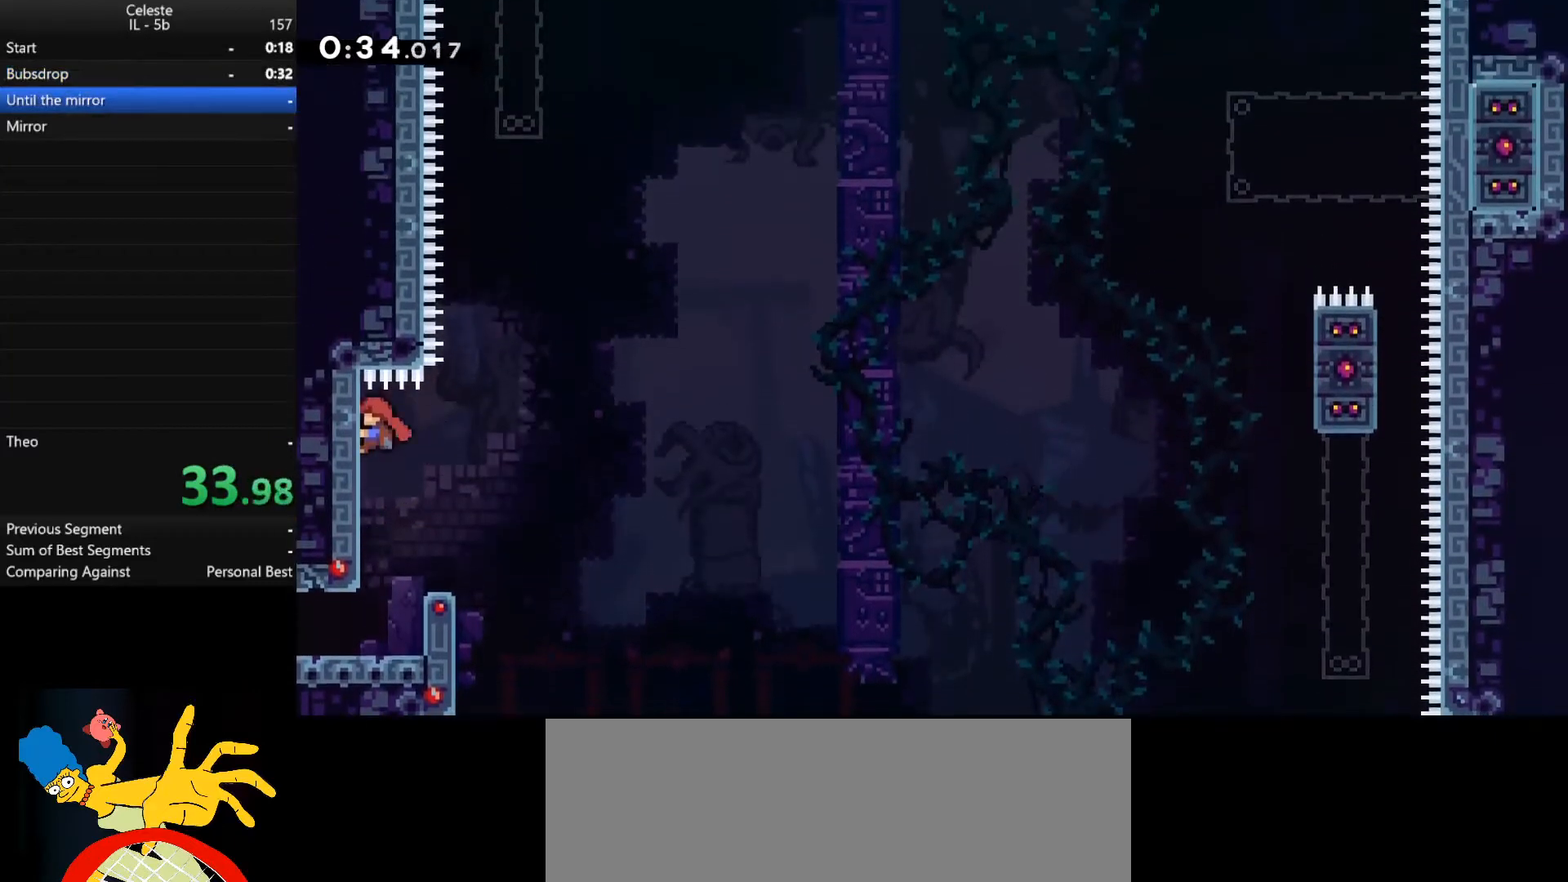
{"keys": ["shift_l"], "events": [[67, "space", "up"], [167, "a", "up"], [200, "shift_l", "up"], [300, "shift_l", "down"]]}
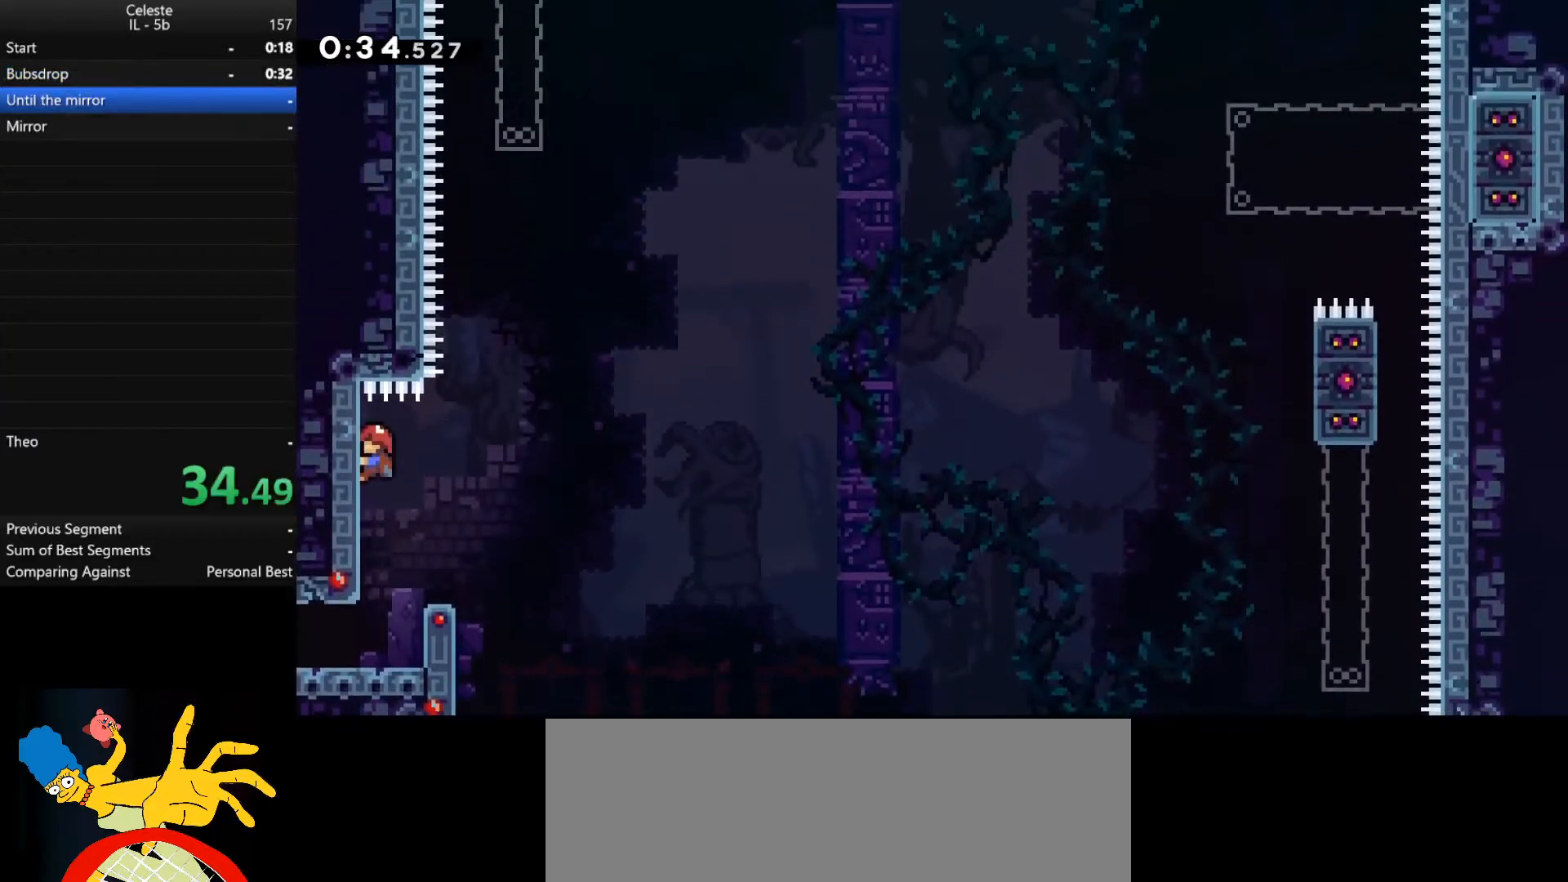
{"keys": ["d", "space"], "events": [[33, "shift_l", "up"], [100, "shift_l", "down"], [433, "d", "down"], [433, "space", "down"], [467, "shift_l", "up"]]}
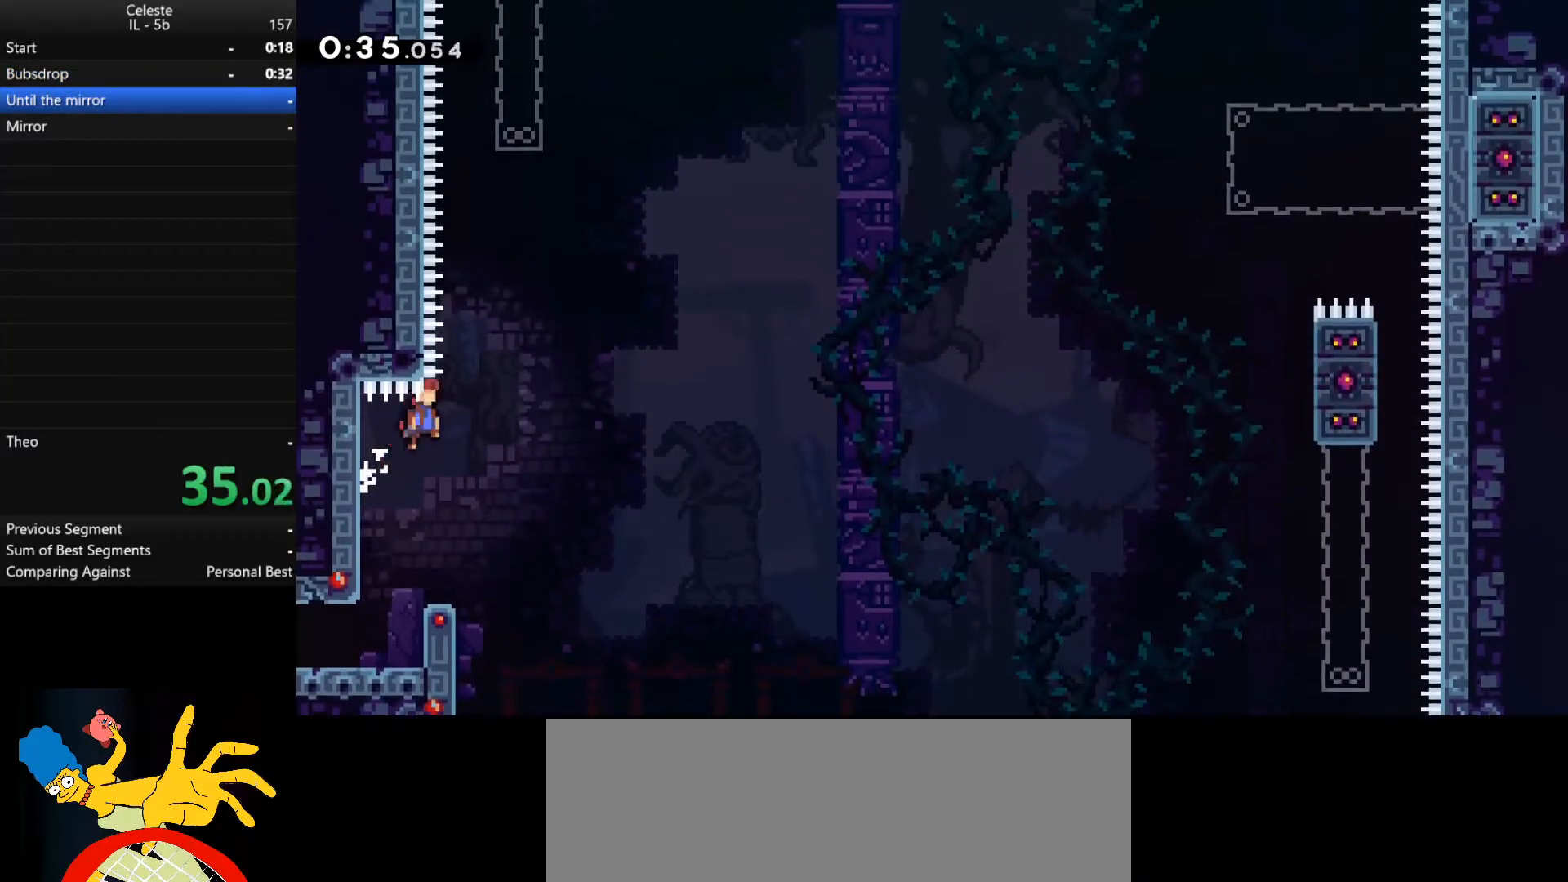
{"keys": ["shift_l", "shift_r", "w"], "events": [[133, "w", "down"], [200, "d", "up"], [200, "space", "up"], [233, "shift_r", "down"], [433, "shift_l", "down"]]}
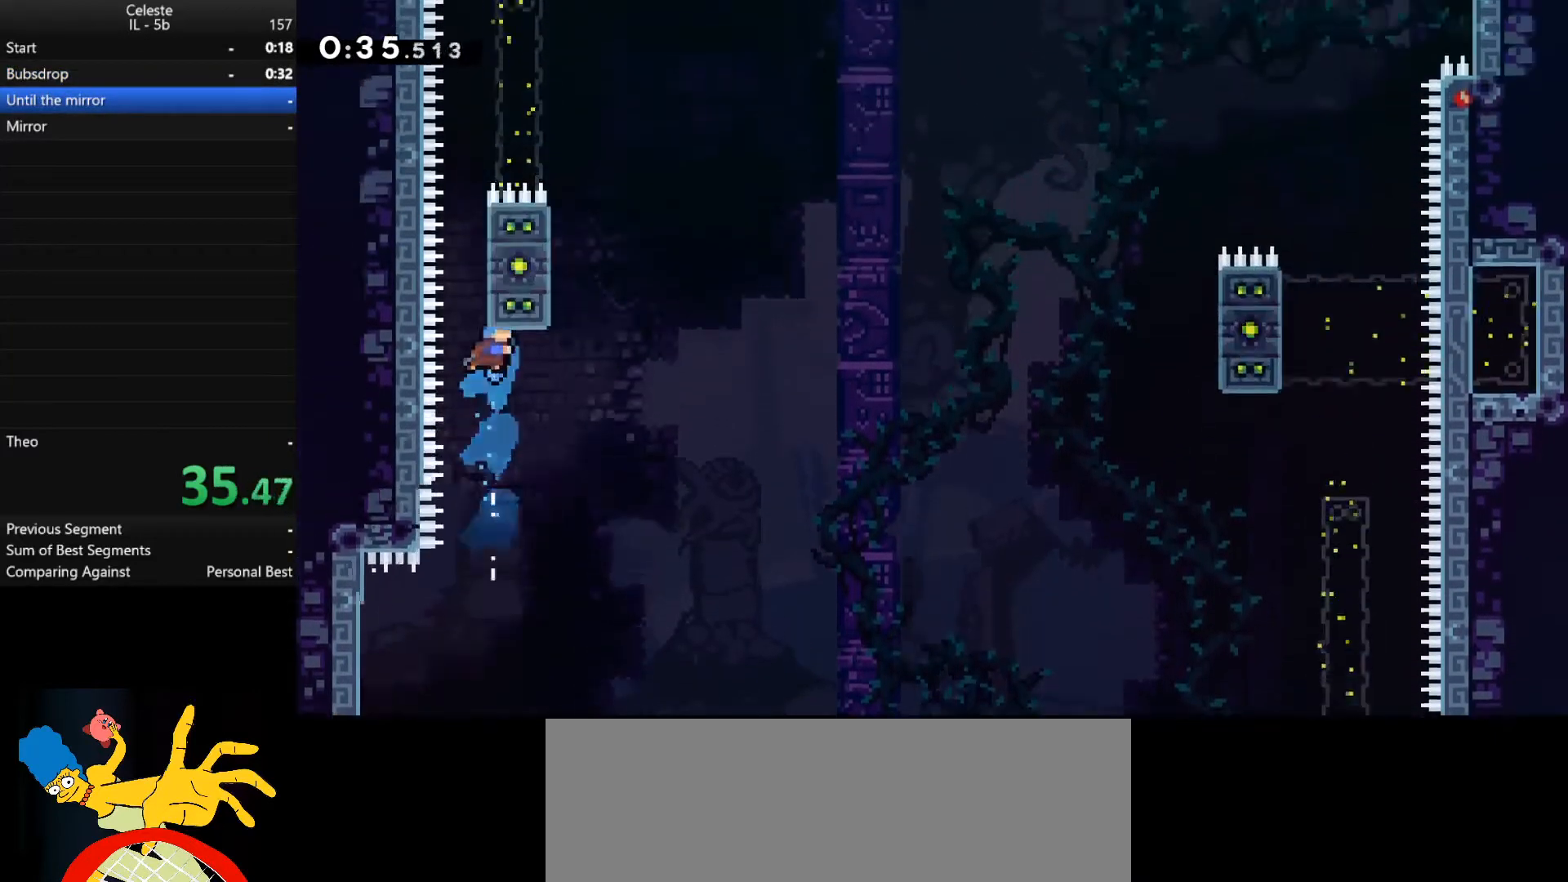
{"keys": ["shift_l", "space", "w"], "events": [[300, "shift_r", "up"], [367, "space", "down"]]}
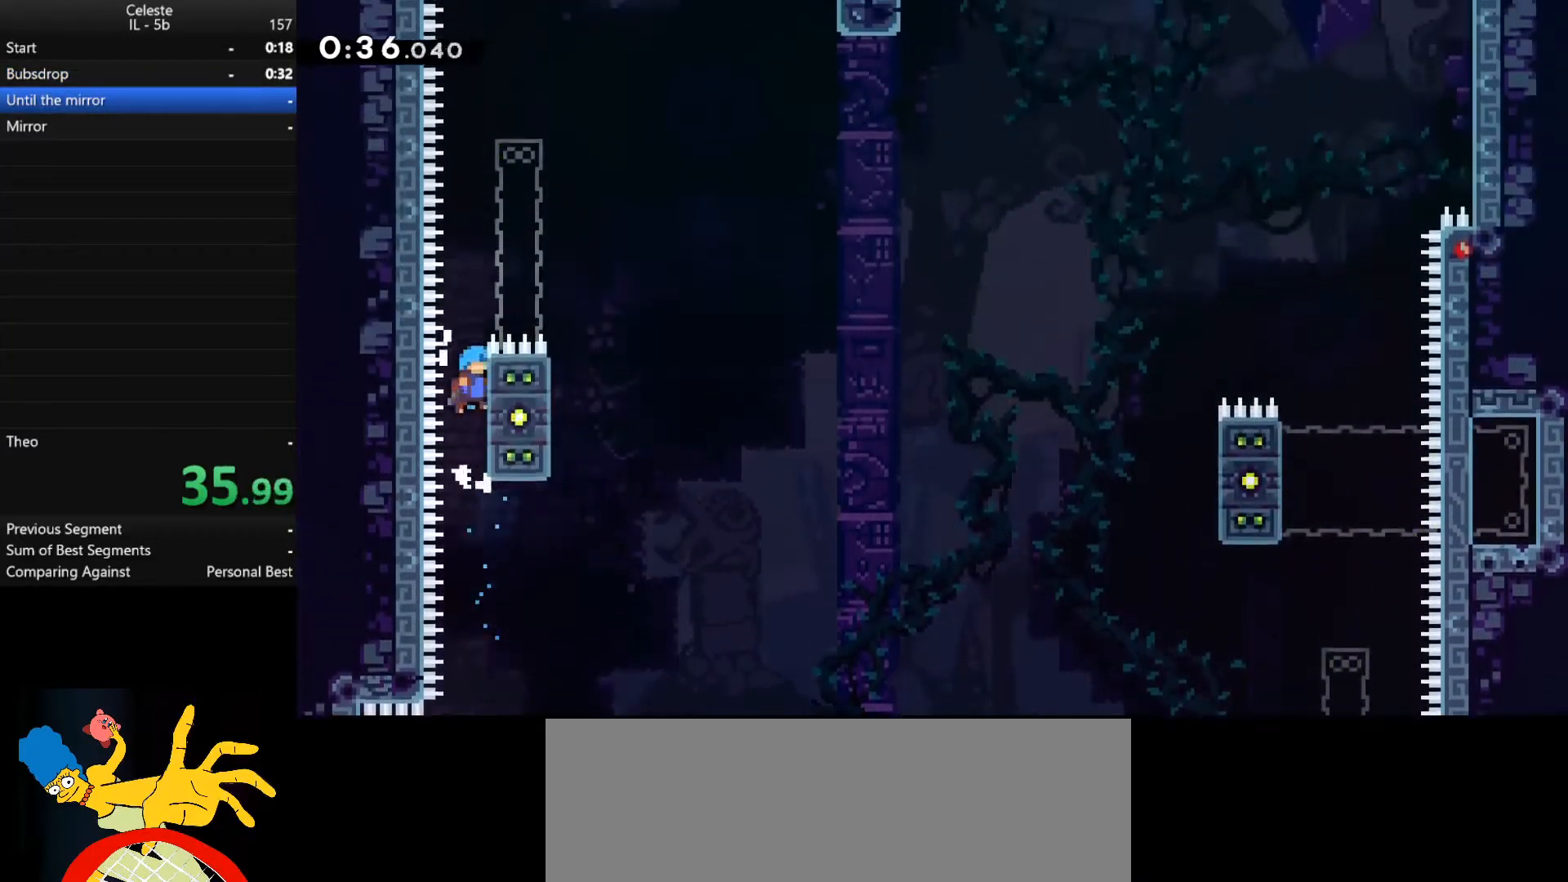
{"keys": ["d", "shift_l", "space", "w"], "events": [[167, "d", "down"], [233, "space", "up"], [433, "space", "down"]]}
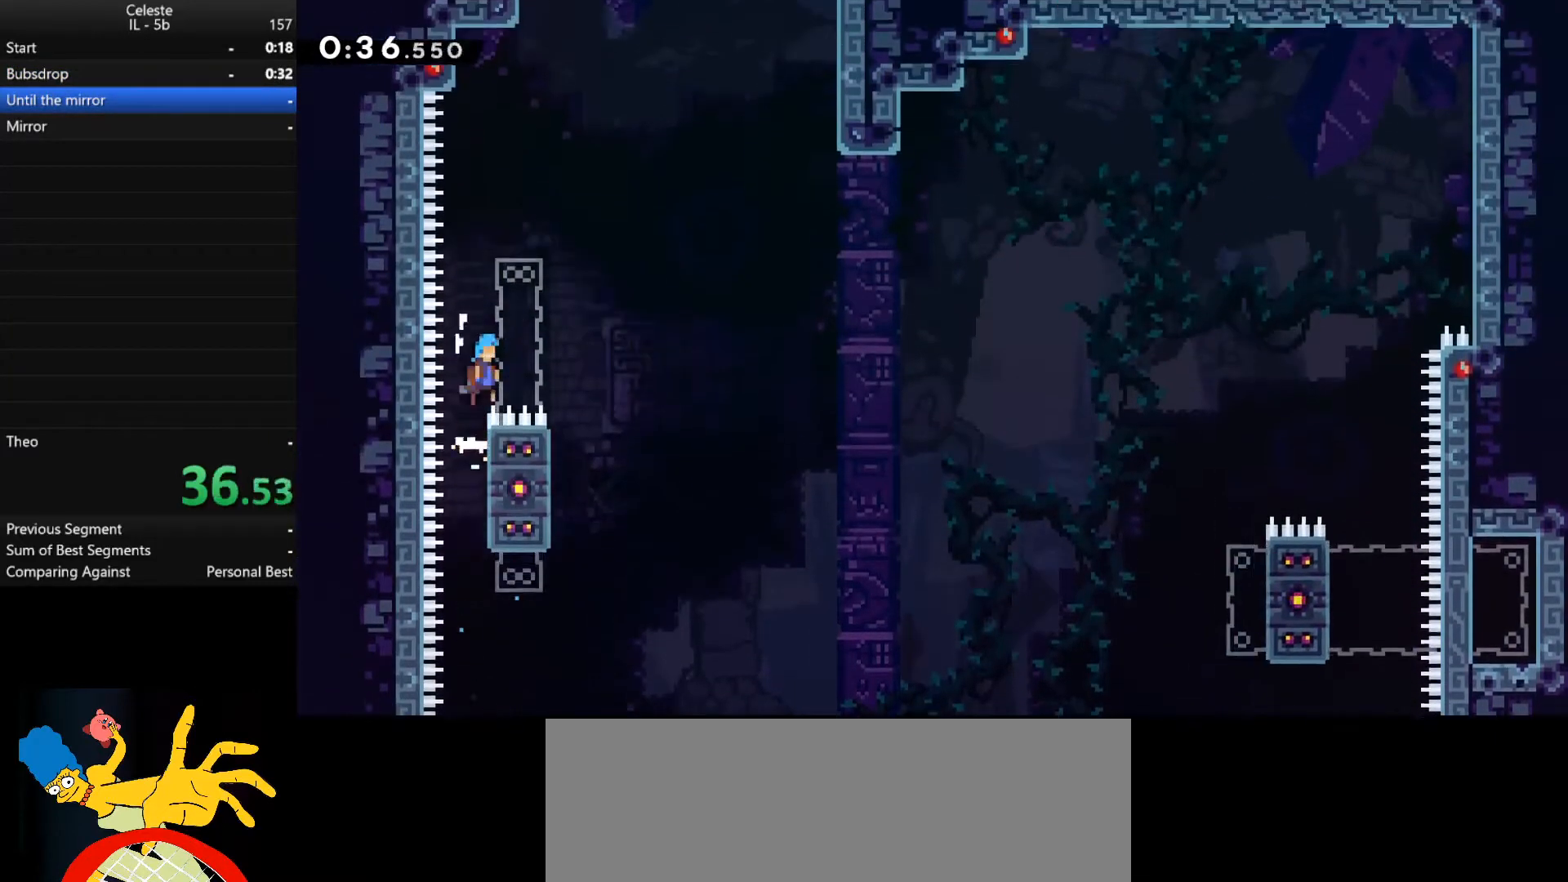
{"keys": ["a", "shift_l", "w"], "events": [[267, "a", "down"], [267, "space", "up"], [300, "d", "up"]]}
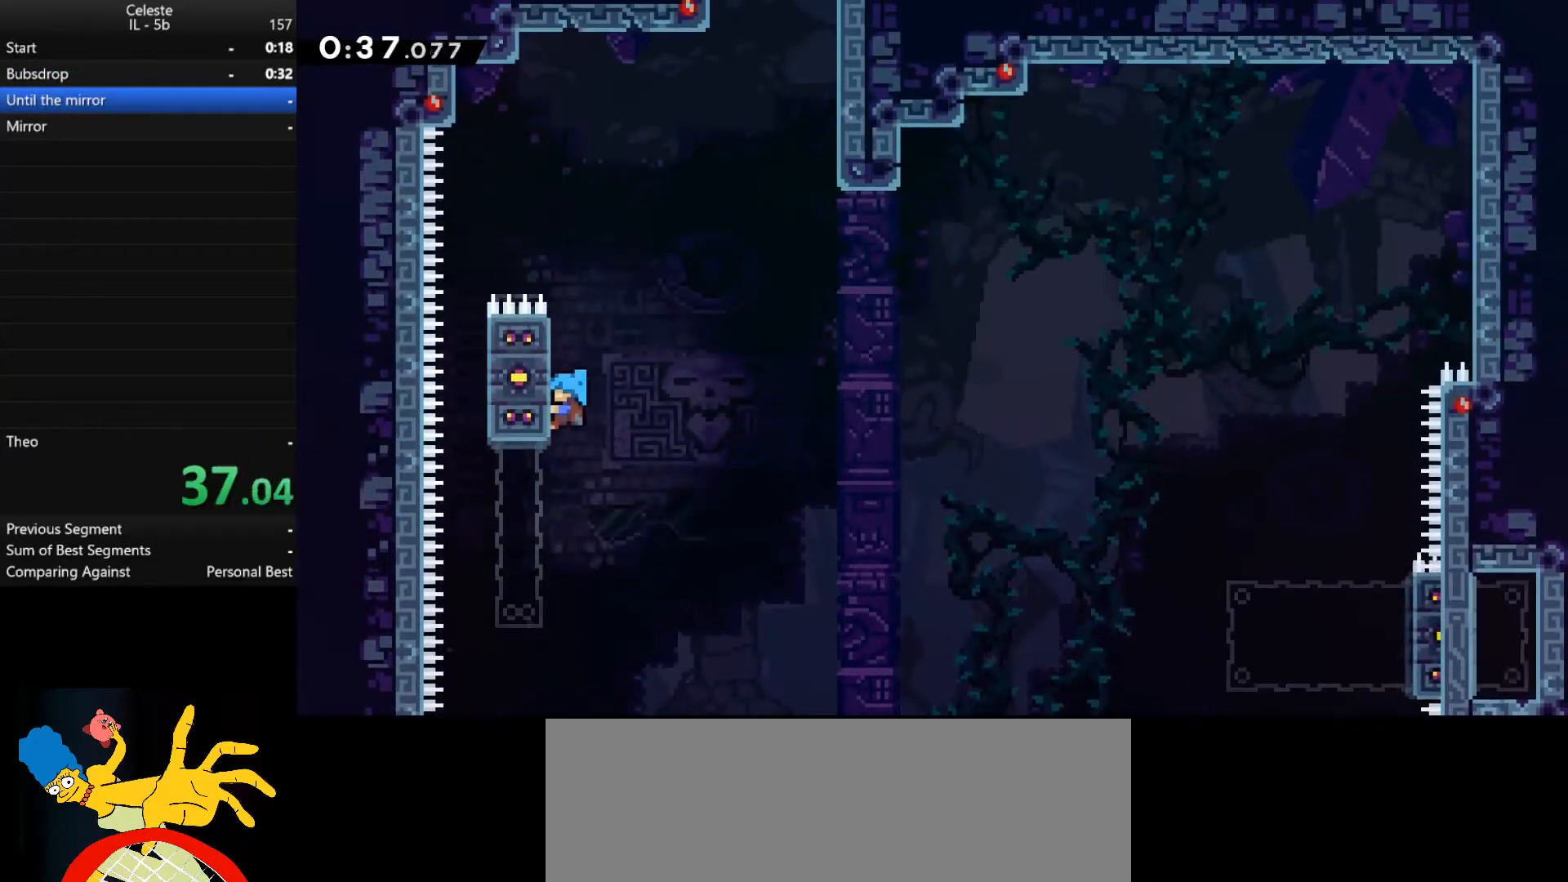
{"keys": ["d", "space", "w"], "events": [[167, "d", "down"], [233, "space", "down"], [267, "a", "up"], [267, "shift_l", "up"]]}
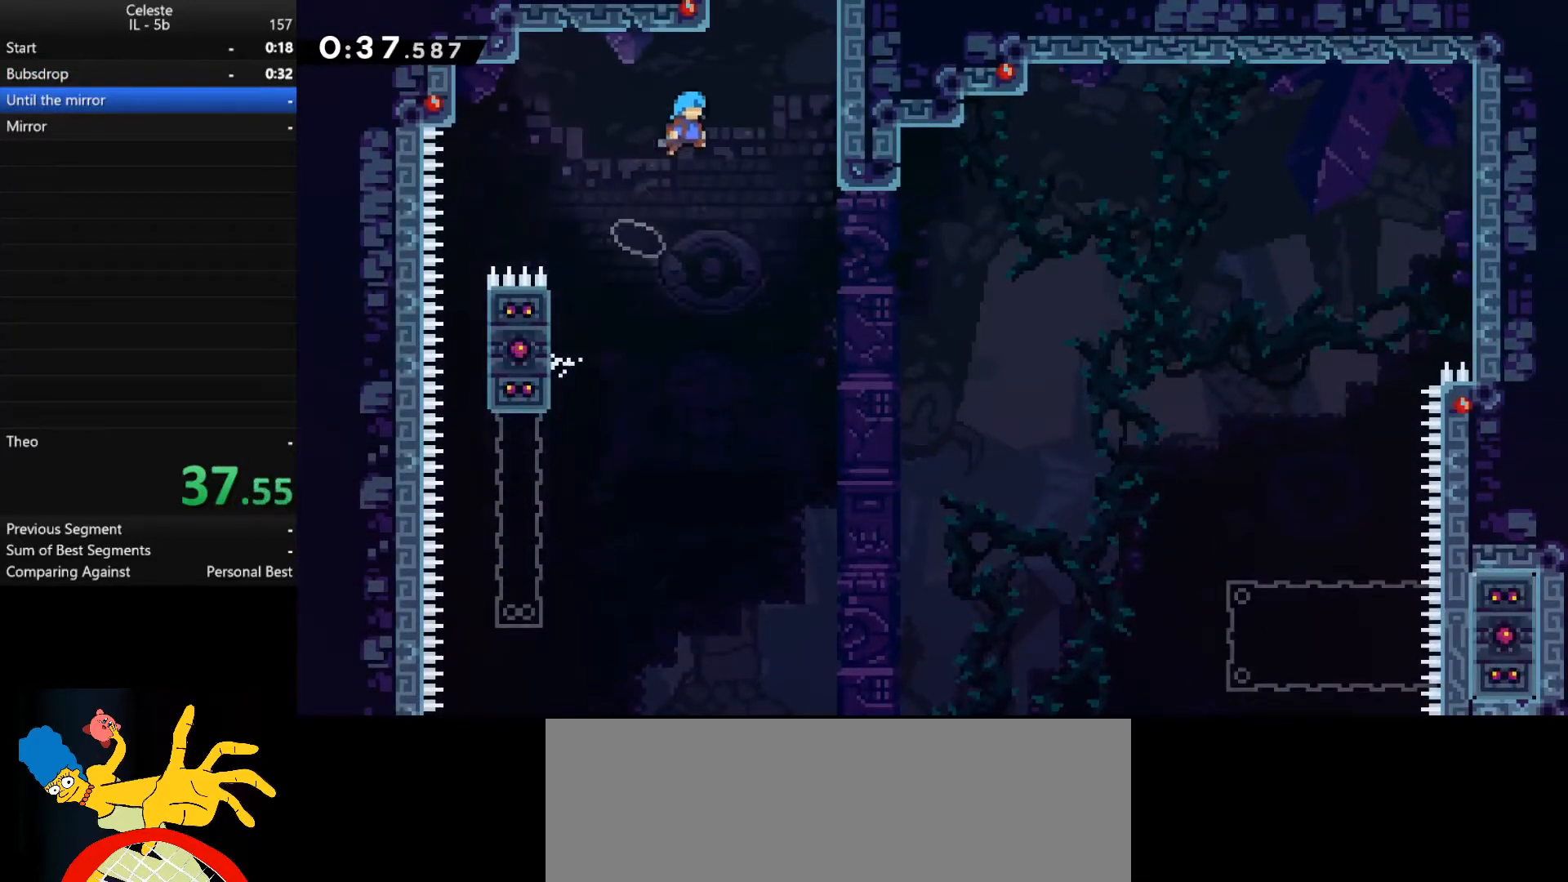
{"keys": ["shift_l", "space", "w"], "events": [[133, "shift_l", "down"], [367, "space", "up"], [433, "d", "up"], [467, "space", "down"]]}
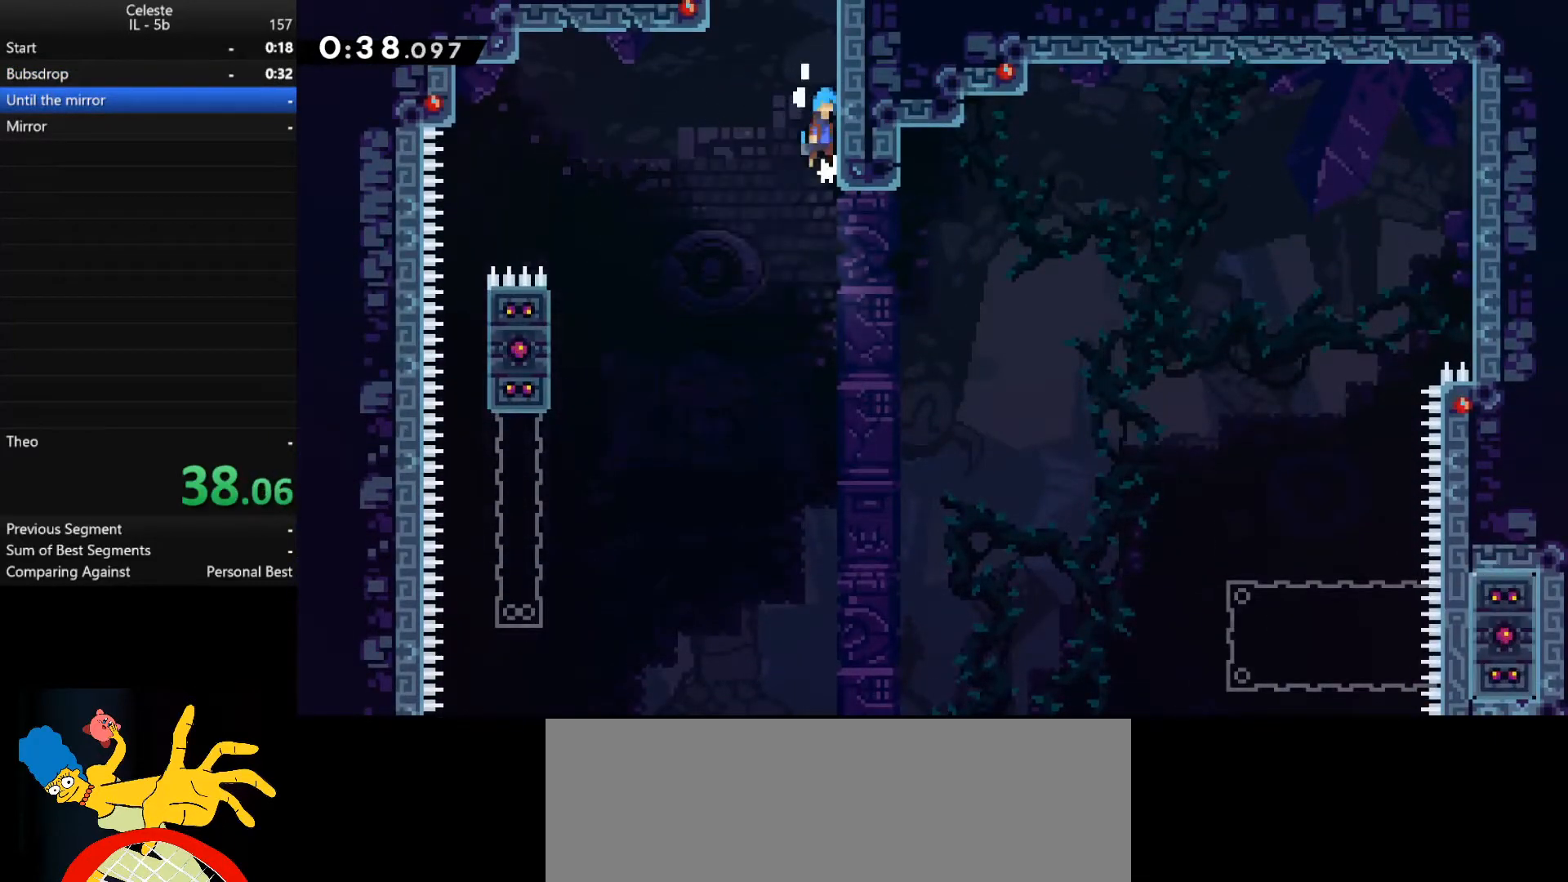
{"keys": ["shift_l", "space", "w"], "events": [[133, "space", "up"], [233, "space", "down"], [367, "space", "up"], [400, "space", "down"]]}
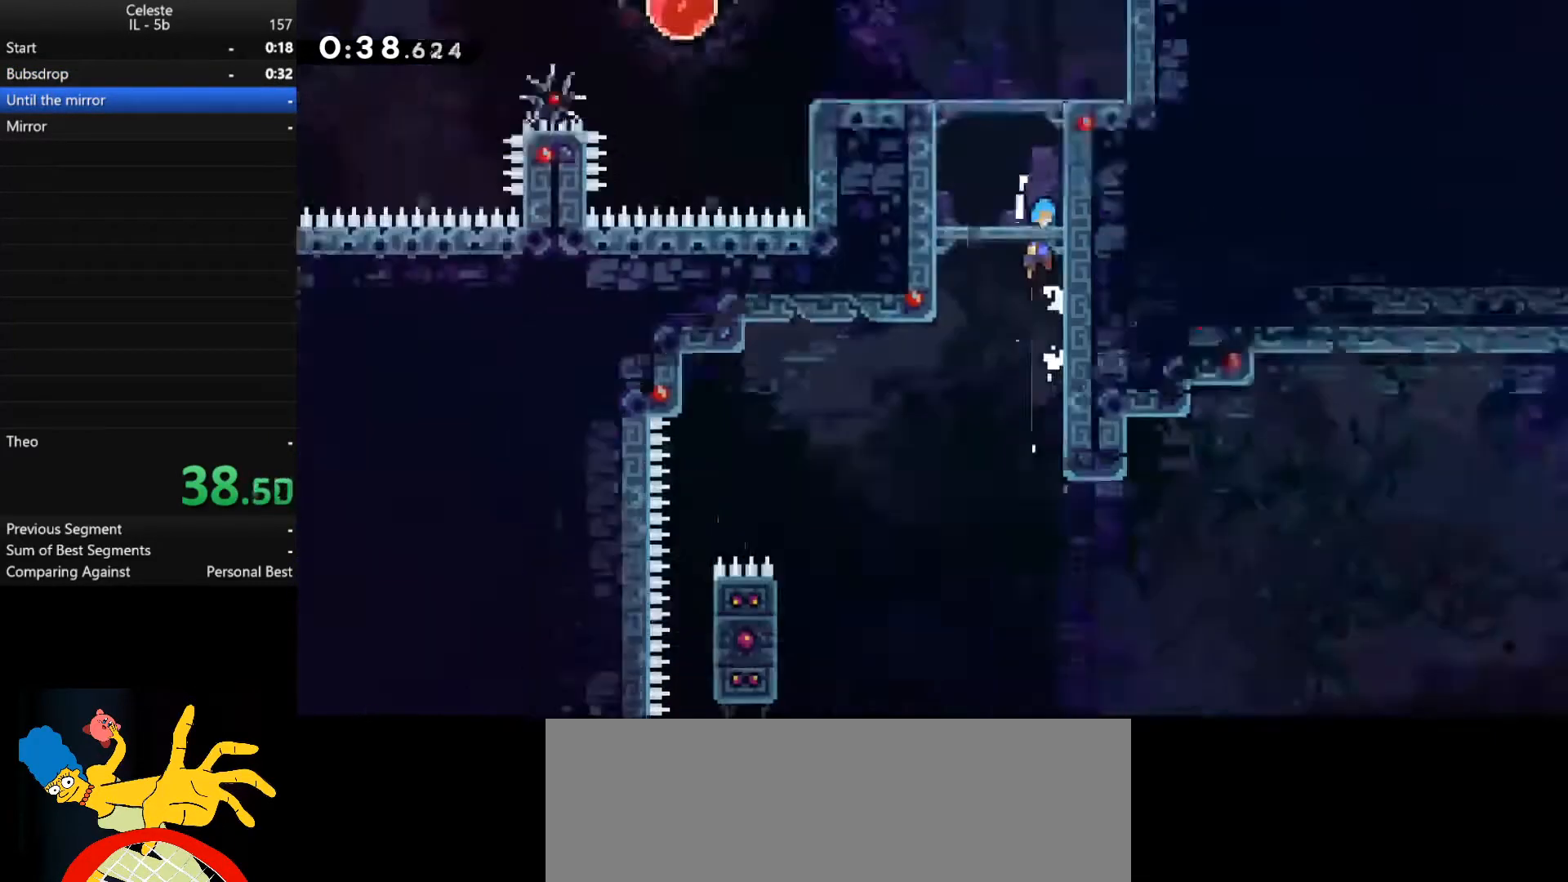
{"keys": ["a", "shift_l", "w"], "events": [[100, "a", "down"], [300, "space", "up"]]}
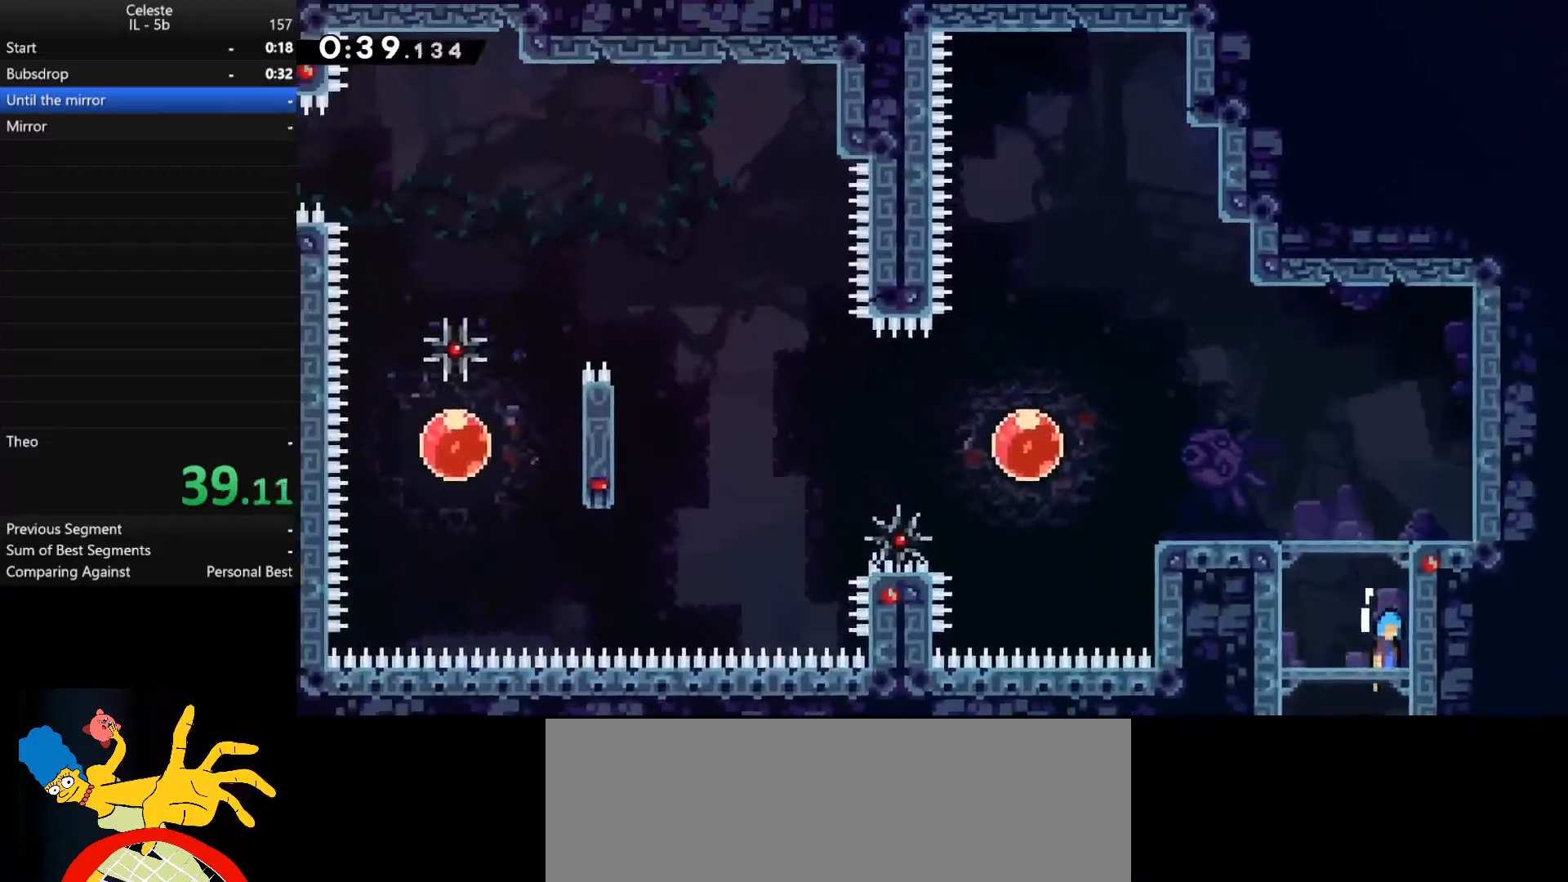
{"keys": ["a", "space"], "events": [[400, "space", "down"], [500, "shift_l", "up"], [500, "w", "up"]]}
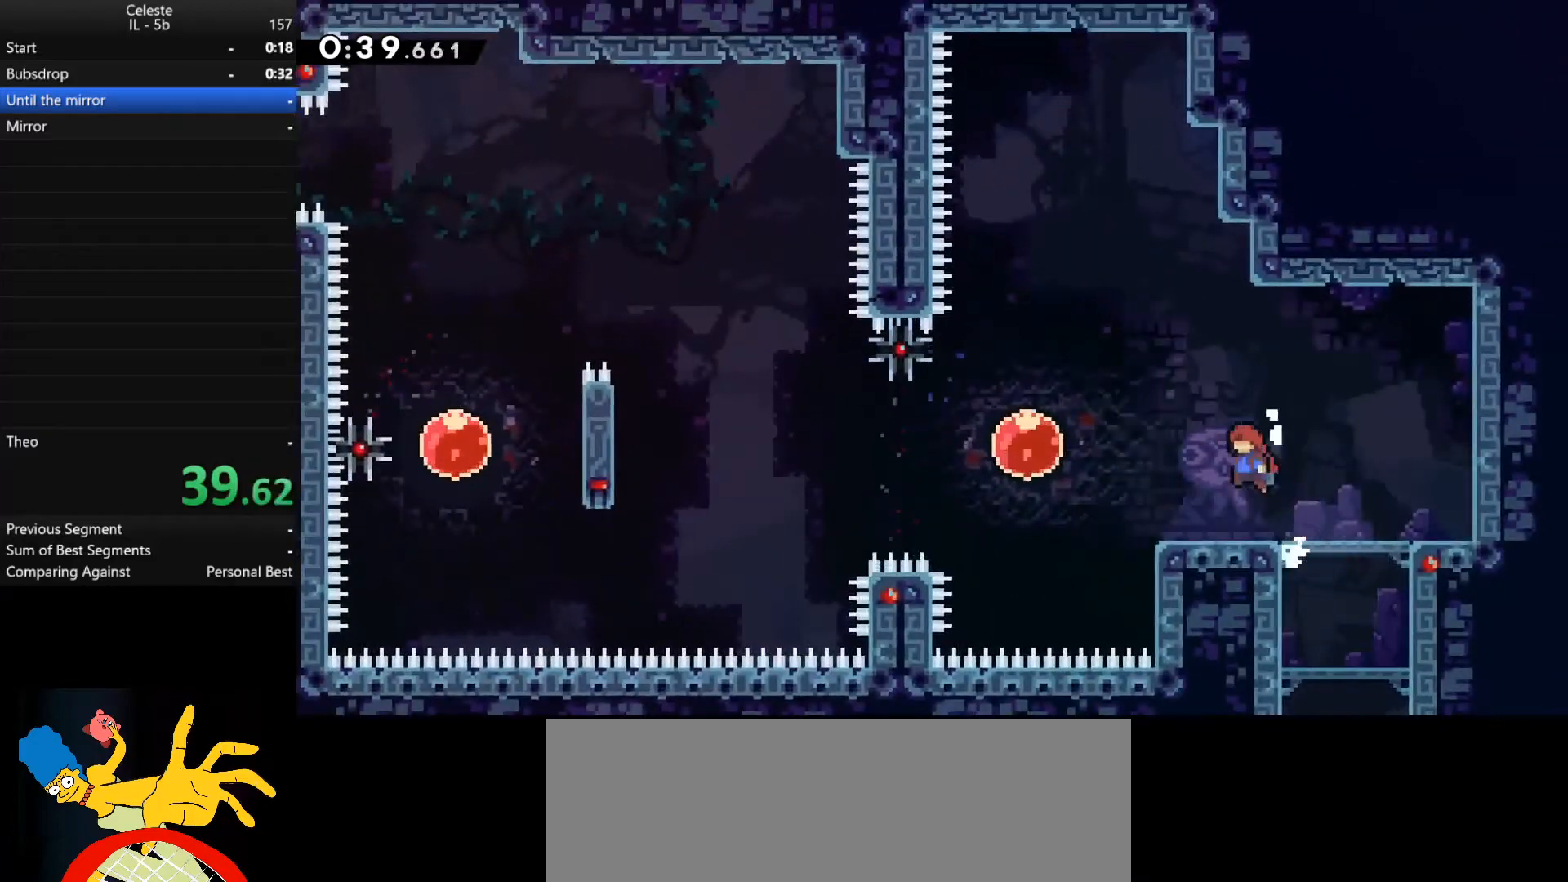
{"keys": ["a", "shift_r"], "events": [[33, "space", "up"], [100, "shift_r", "down"], [300, "shift_r", "up"], [367, "shift_r", "down"]]}
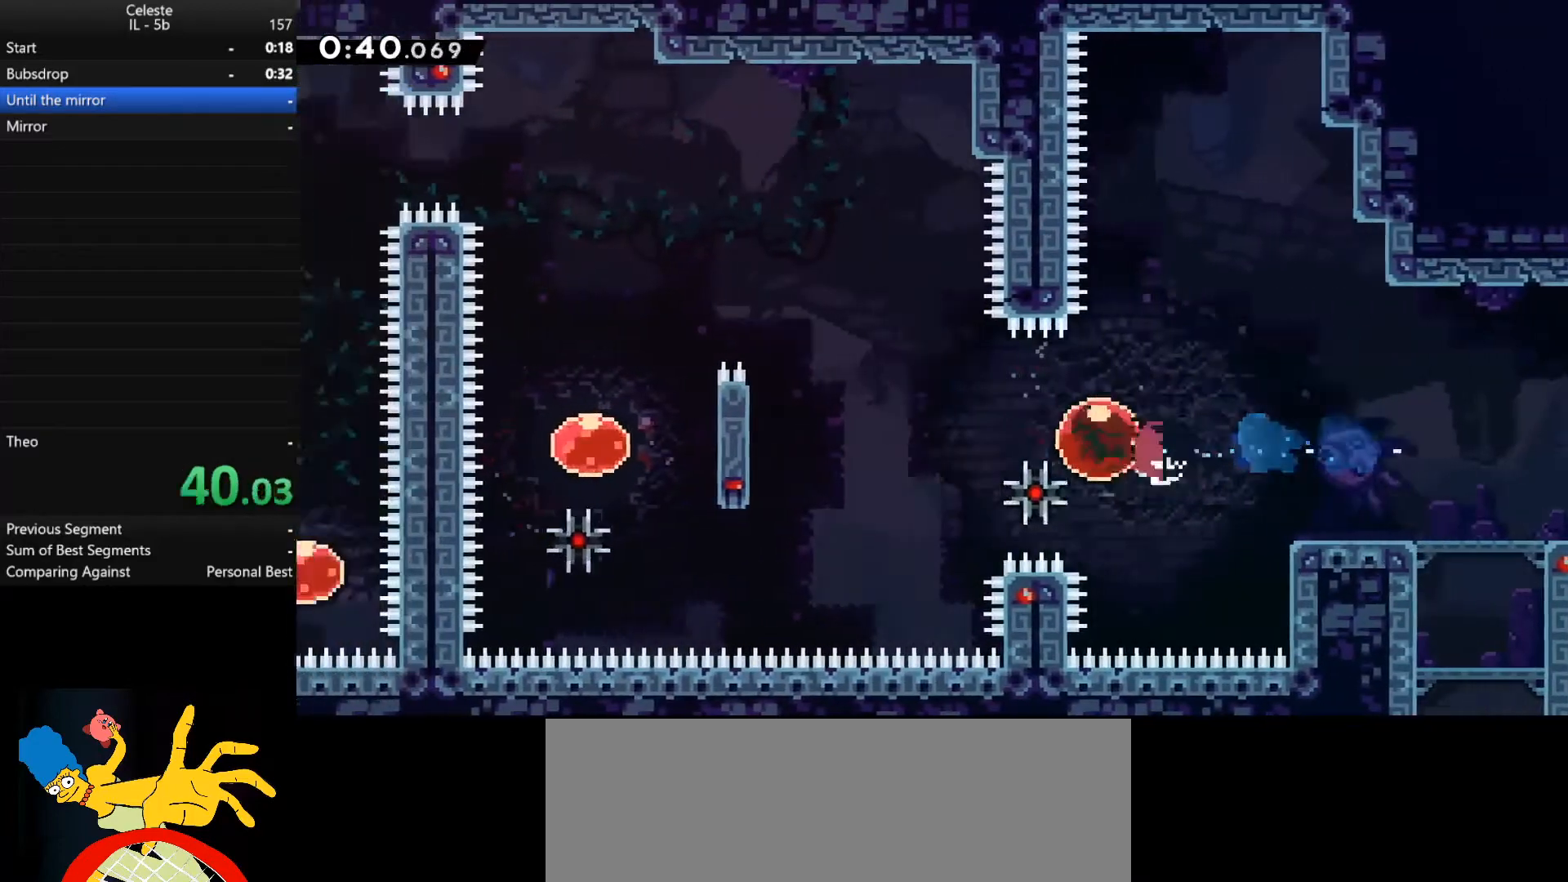
{"keys": ["a", "shift_l", "w"], "events": [[133, "shift_r", "up"], [167, "w", "down"], [200, "shift_l", "down"]]}
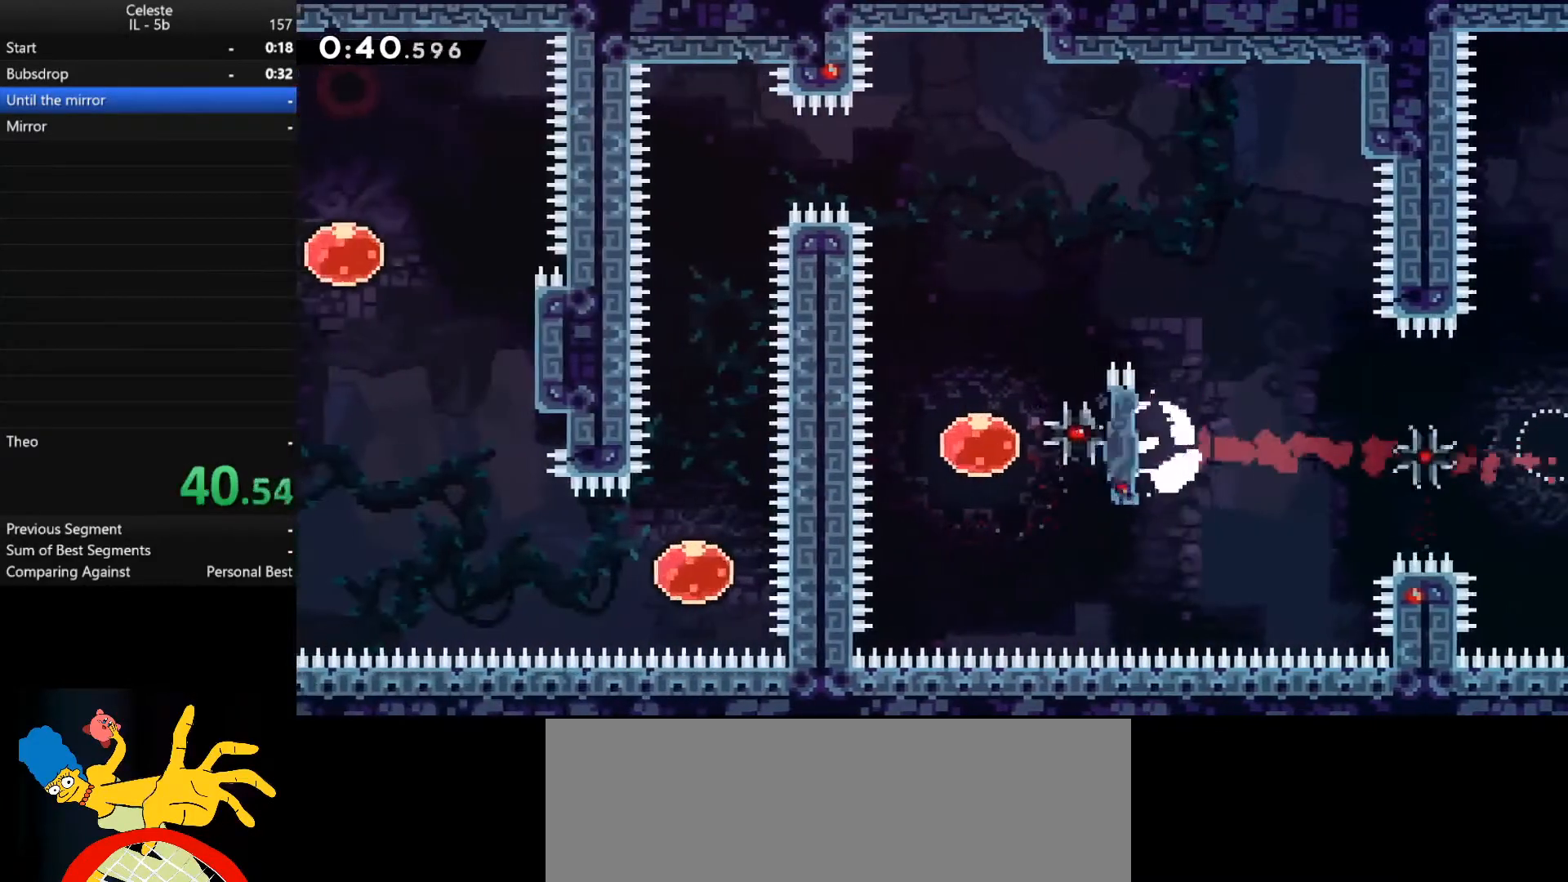
{"keys": ["a", "shift_l", "space", "w"], "events": [[167, "space", "down"]]}